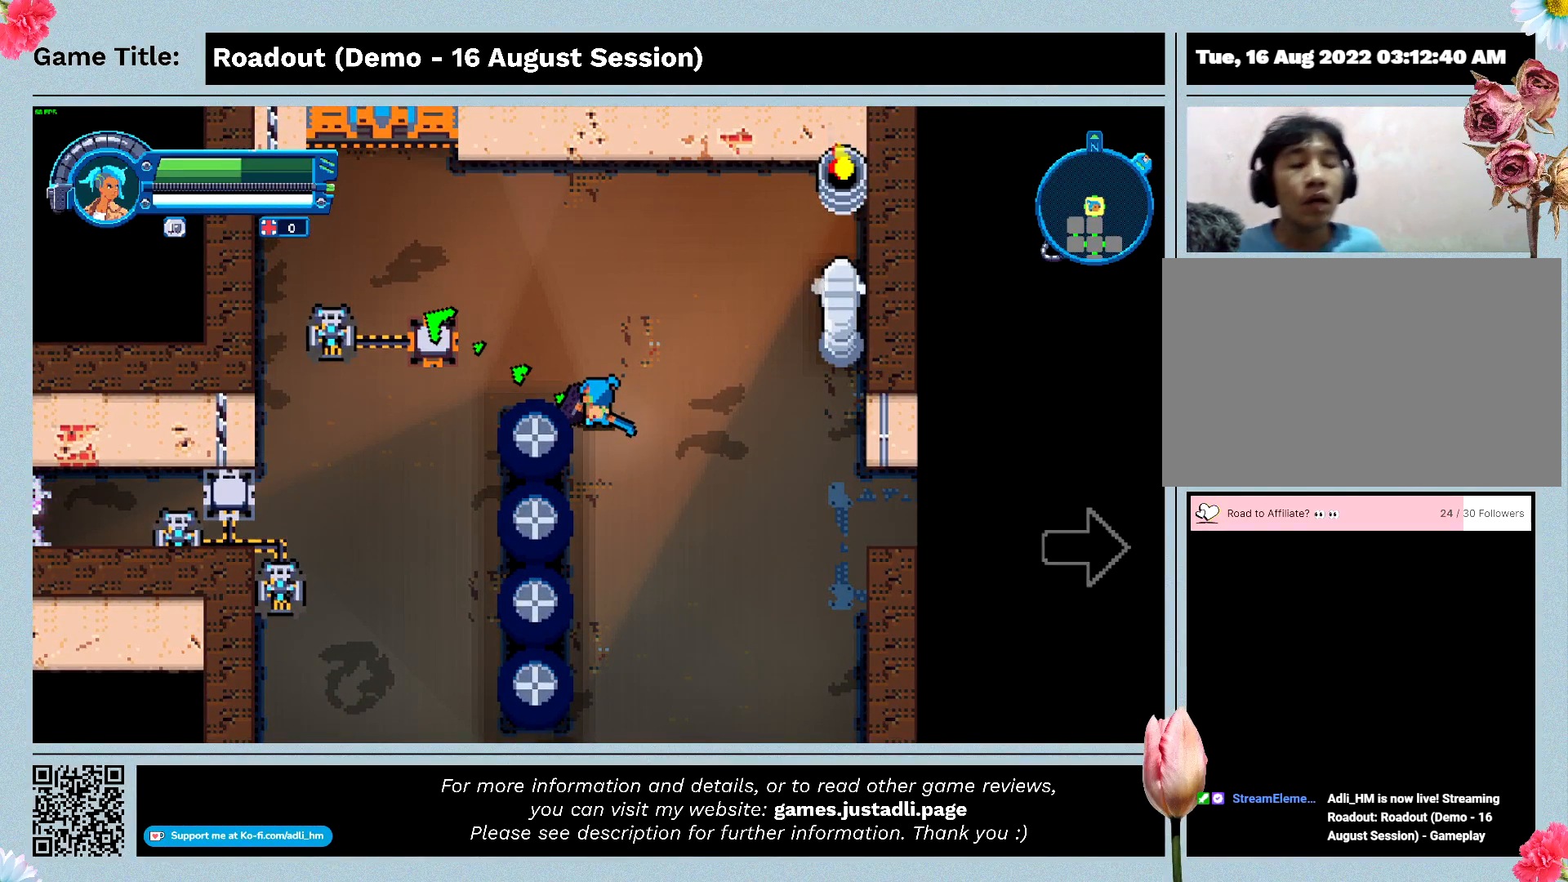
Gameplay with keyboard and mouse; each line is a JSON object with the keys held at the frame after it. "events" lists presses ("down") and releases ("up") of "0", "1", "2", "3", "4", "5", "6", "7", "8", "9", "a", "alt", "b", "c", "caps_lock", "ctrl", "d", "down", "e", "escape", "f", "f1", "f2", "f3", "f4", "f5", "f6", "f7", "f8", "g", "h", "i", "j", "k", "l", "left", "m", "n", "o", "p", "q", "r", "return", "right", "s", "shift", "space", "t", "tab", "tilde", "u", "up", "v", "w", "x", "y" and "z" between this image and that frame as [ms after this image, input, new state], when the widget could be followed in between. No other keys are recorded. Mouse buttons are not recorded. Not read: mouse_move.
{"keys": [], "events": []}
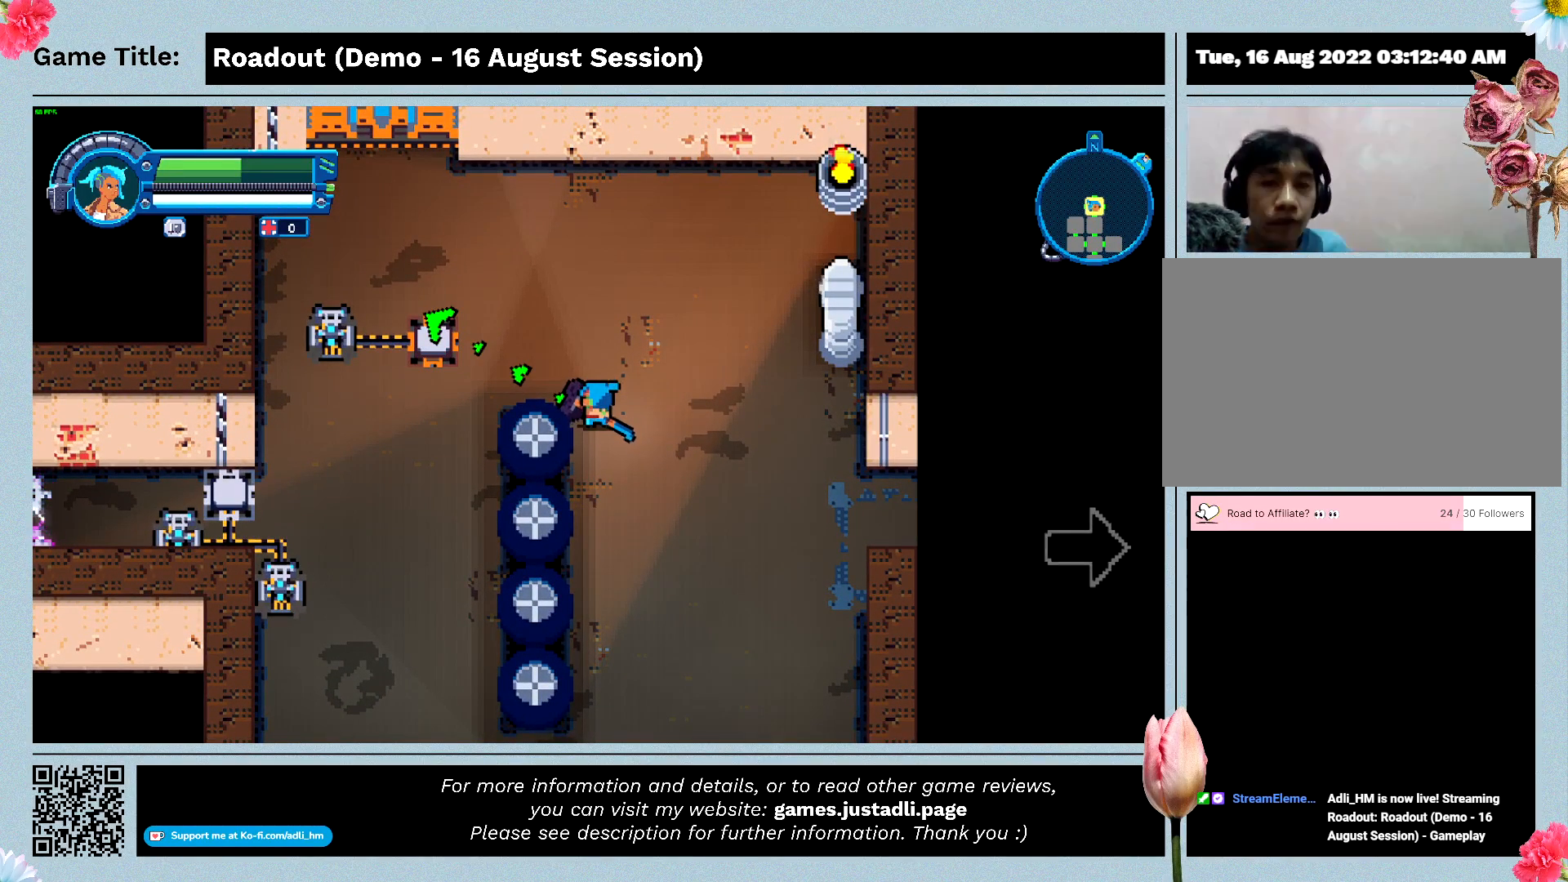
{"keys": [], "events": []}
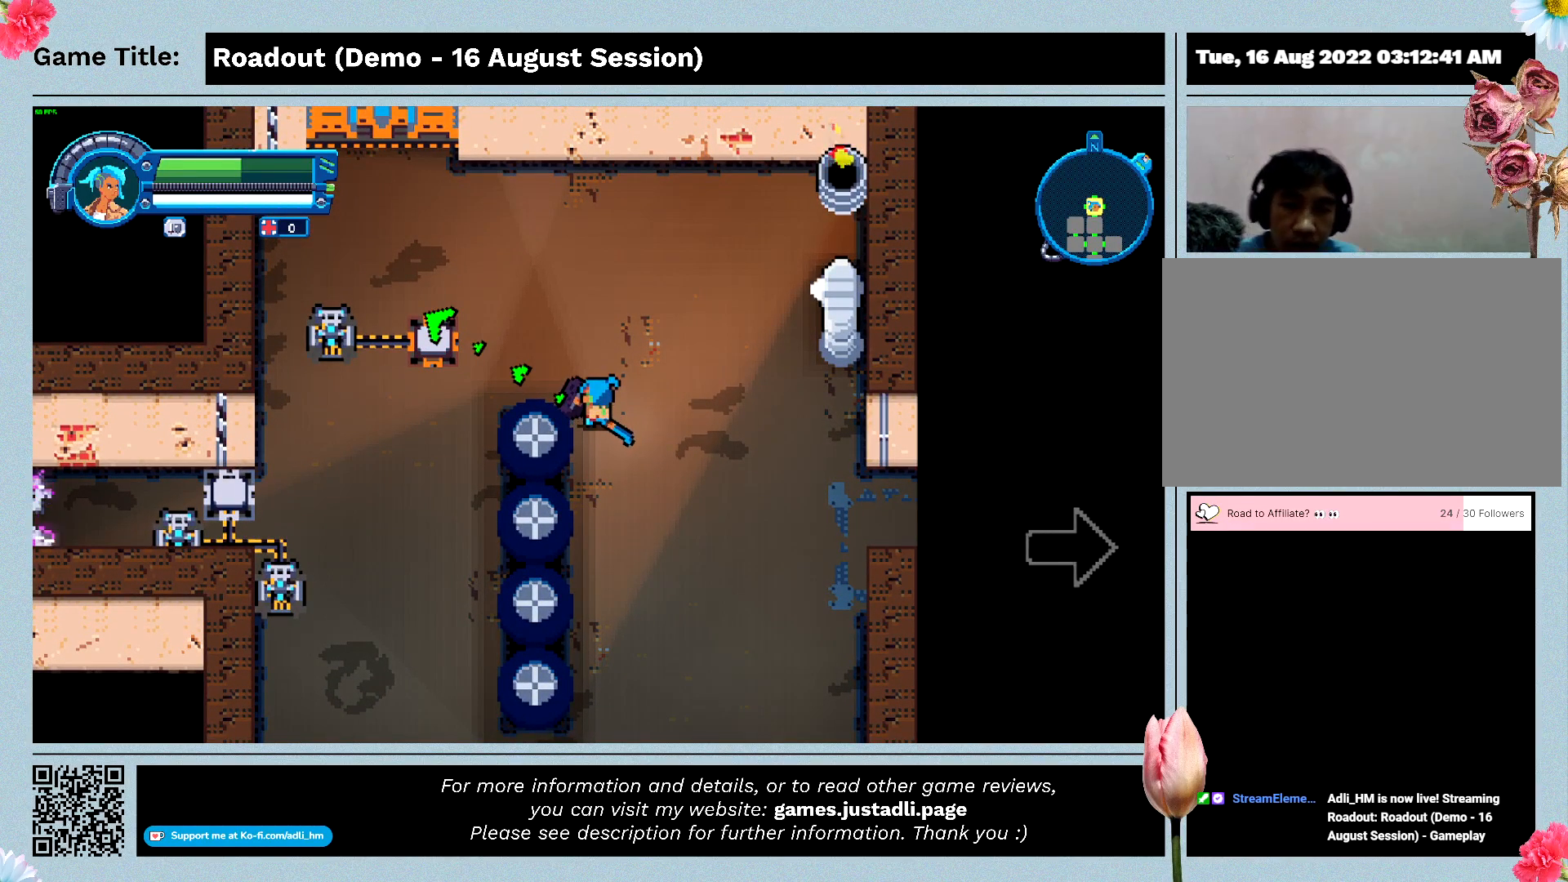
{"keys": [], "events": []}
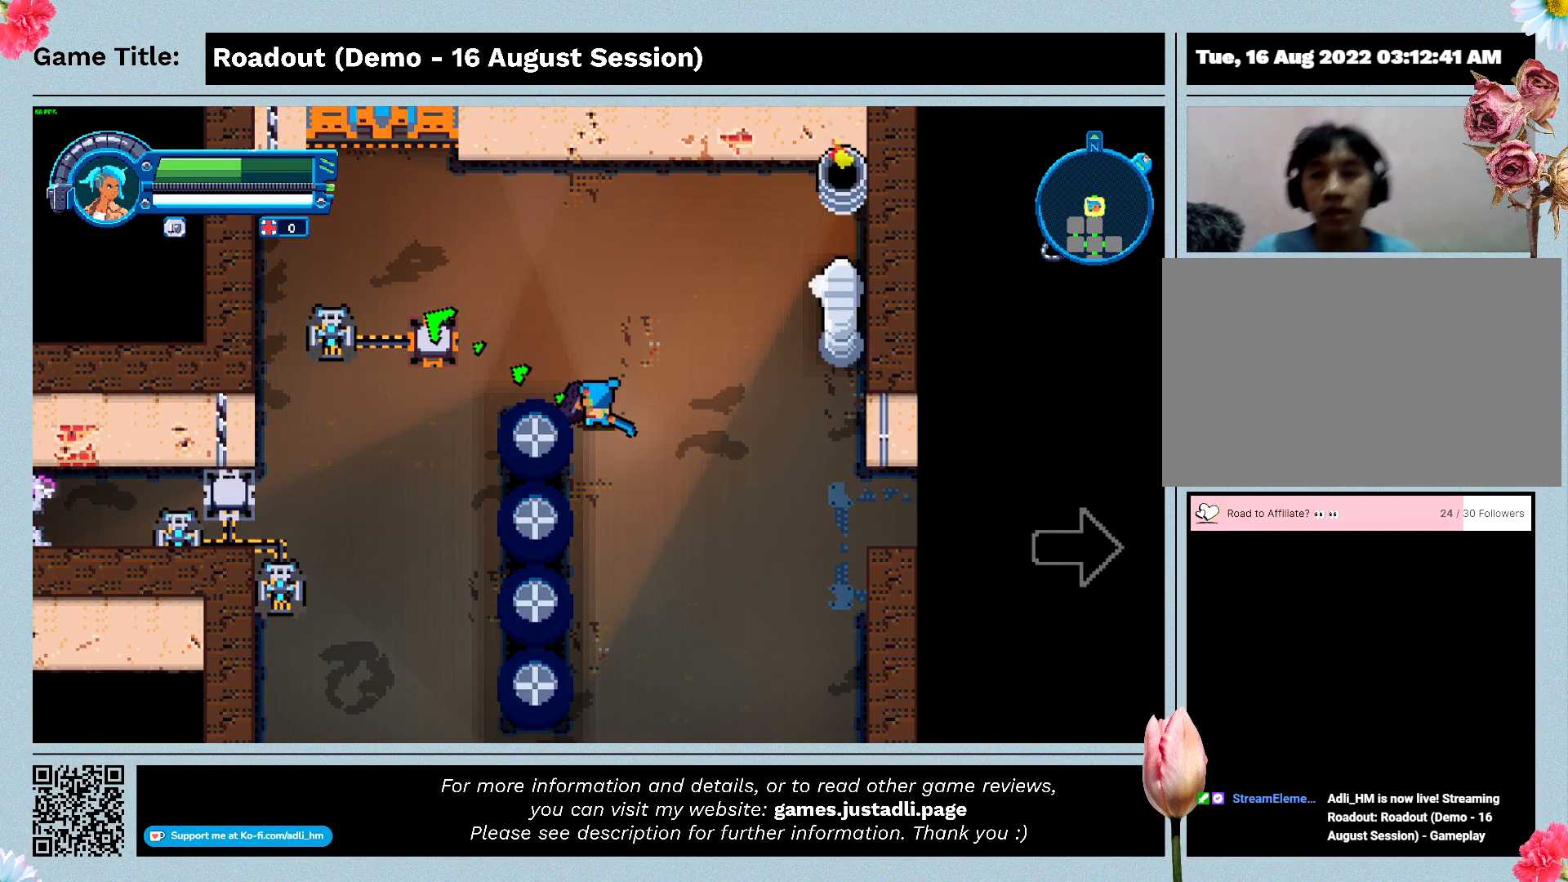
{"keys": [], "events": []}
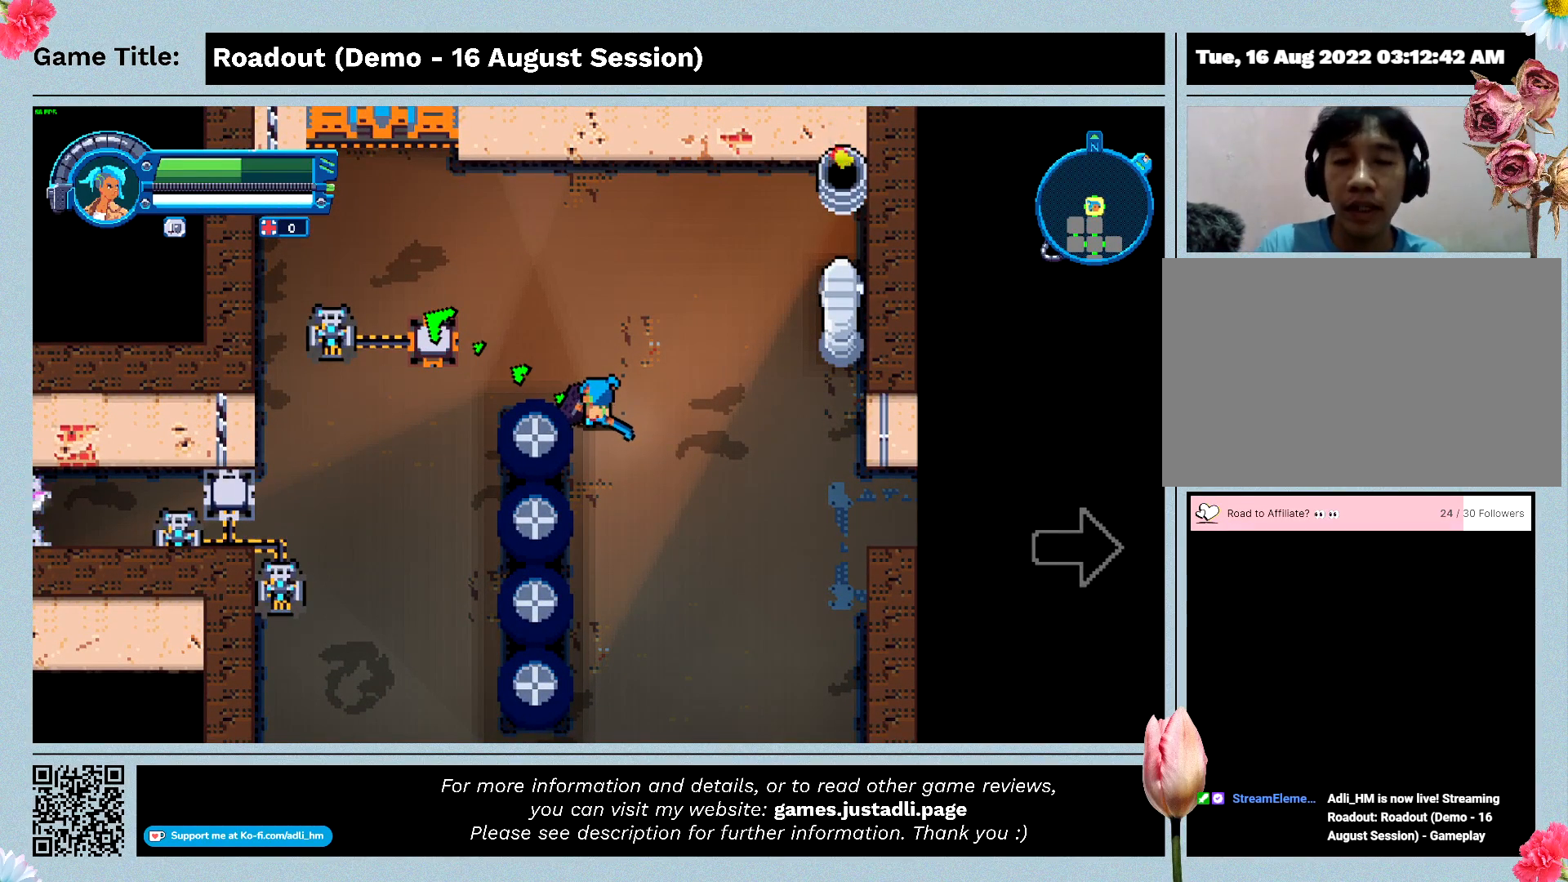
{"keys": [], "events": []}
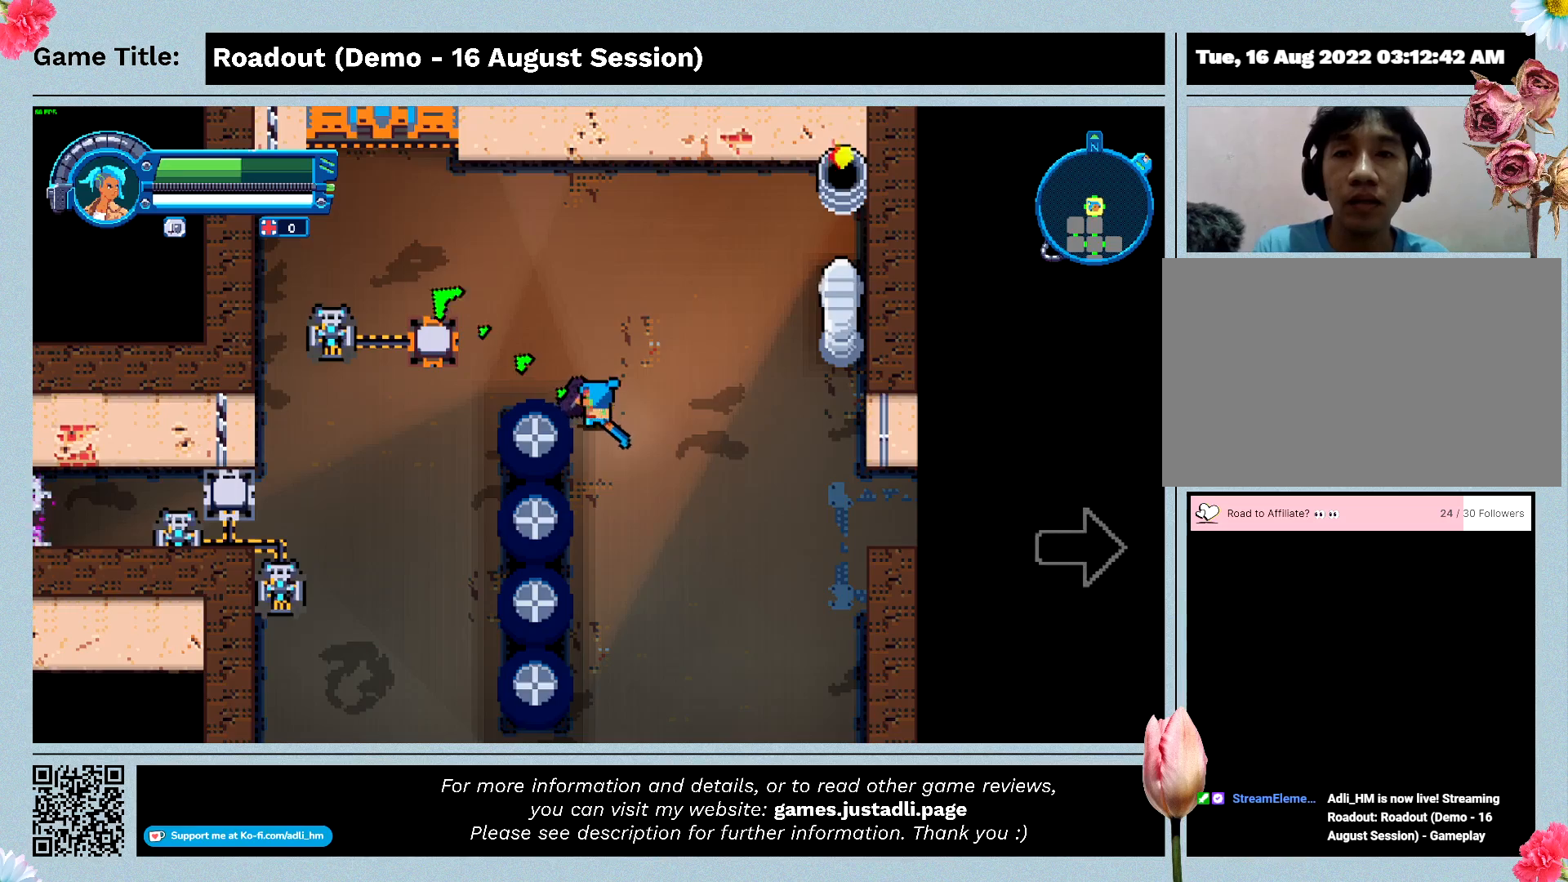
{"keys": ["w"], "events": [[67, "w", "down"]]}
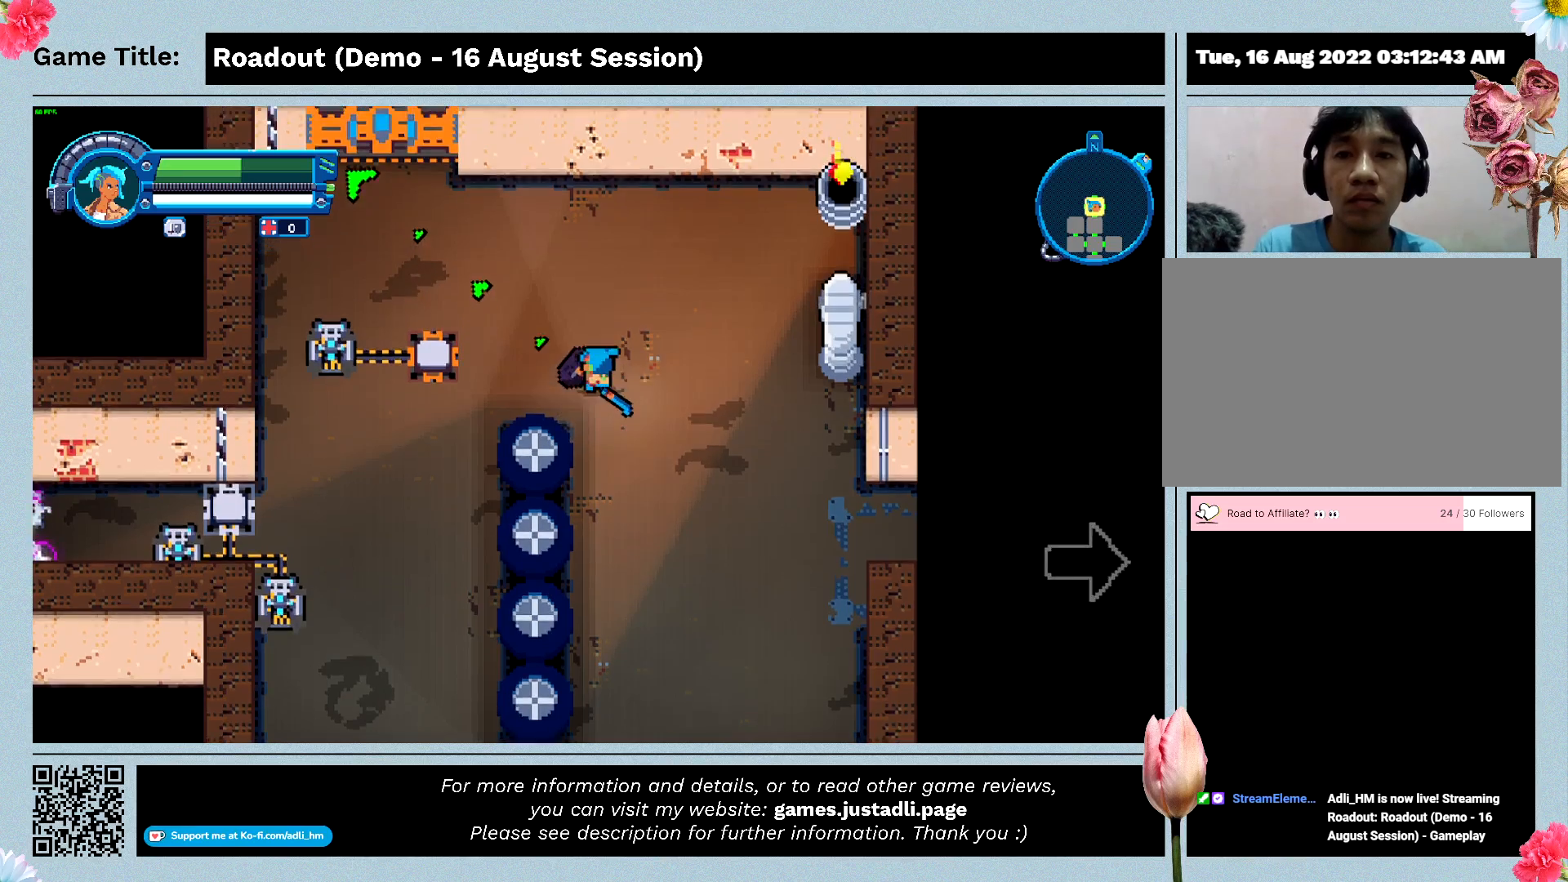
{"keys": ["a", "w"], "events": [[200, "a", "down"]]}
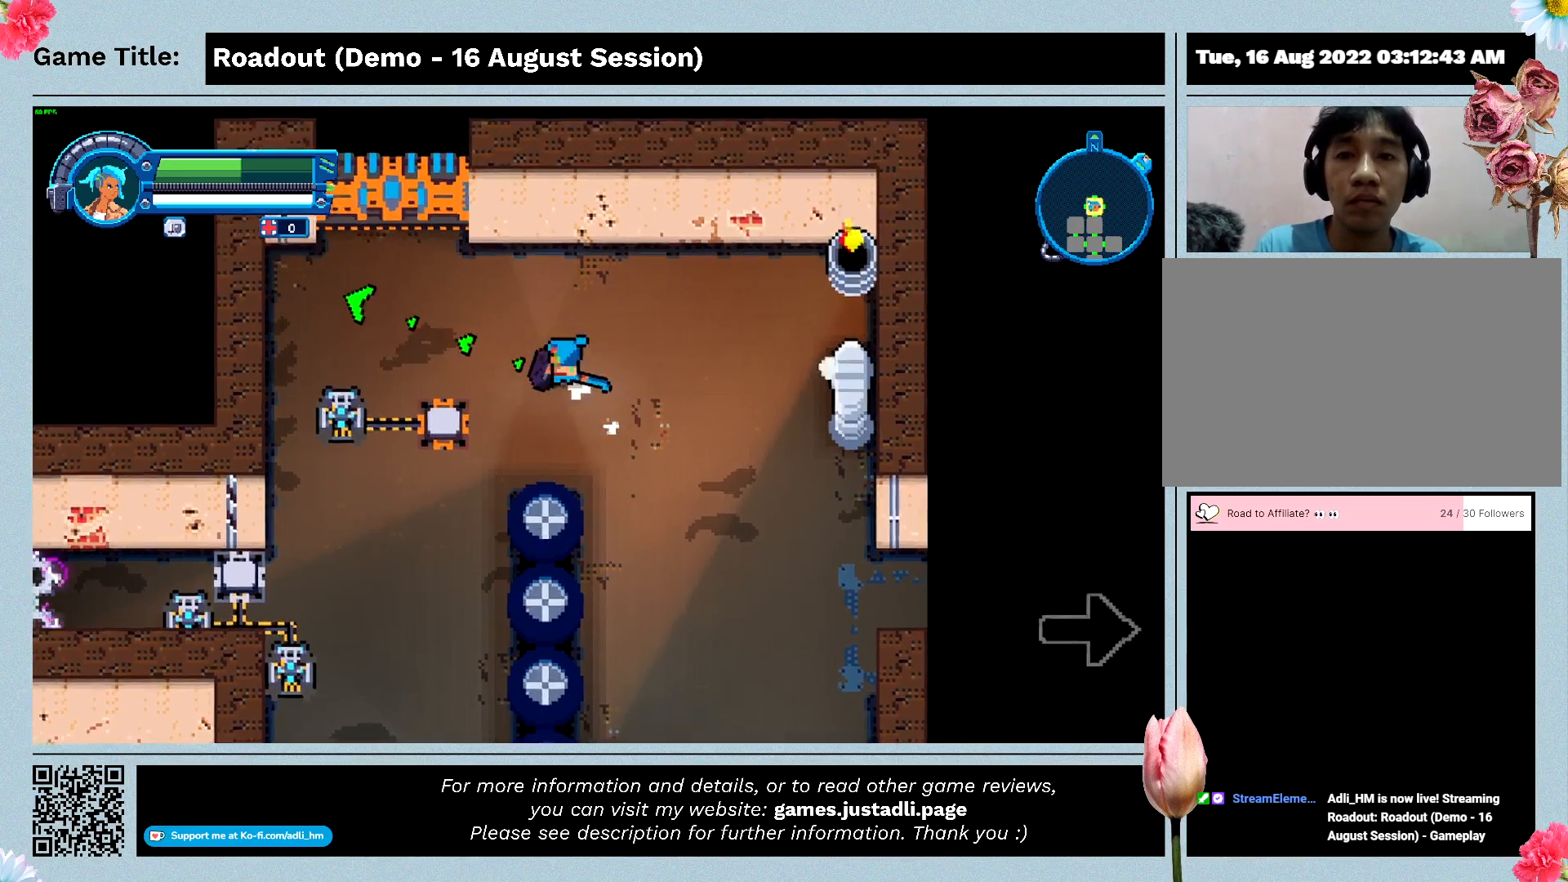
{"keys": ["a"], "events": [[67, "w", "up"]]}
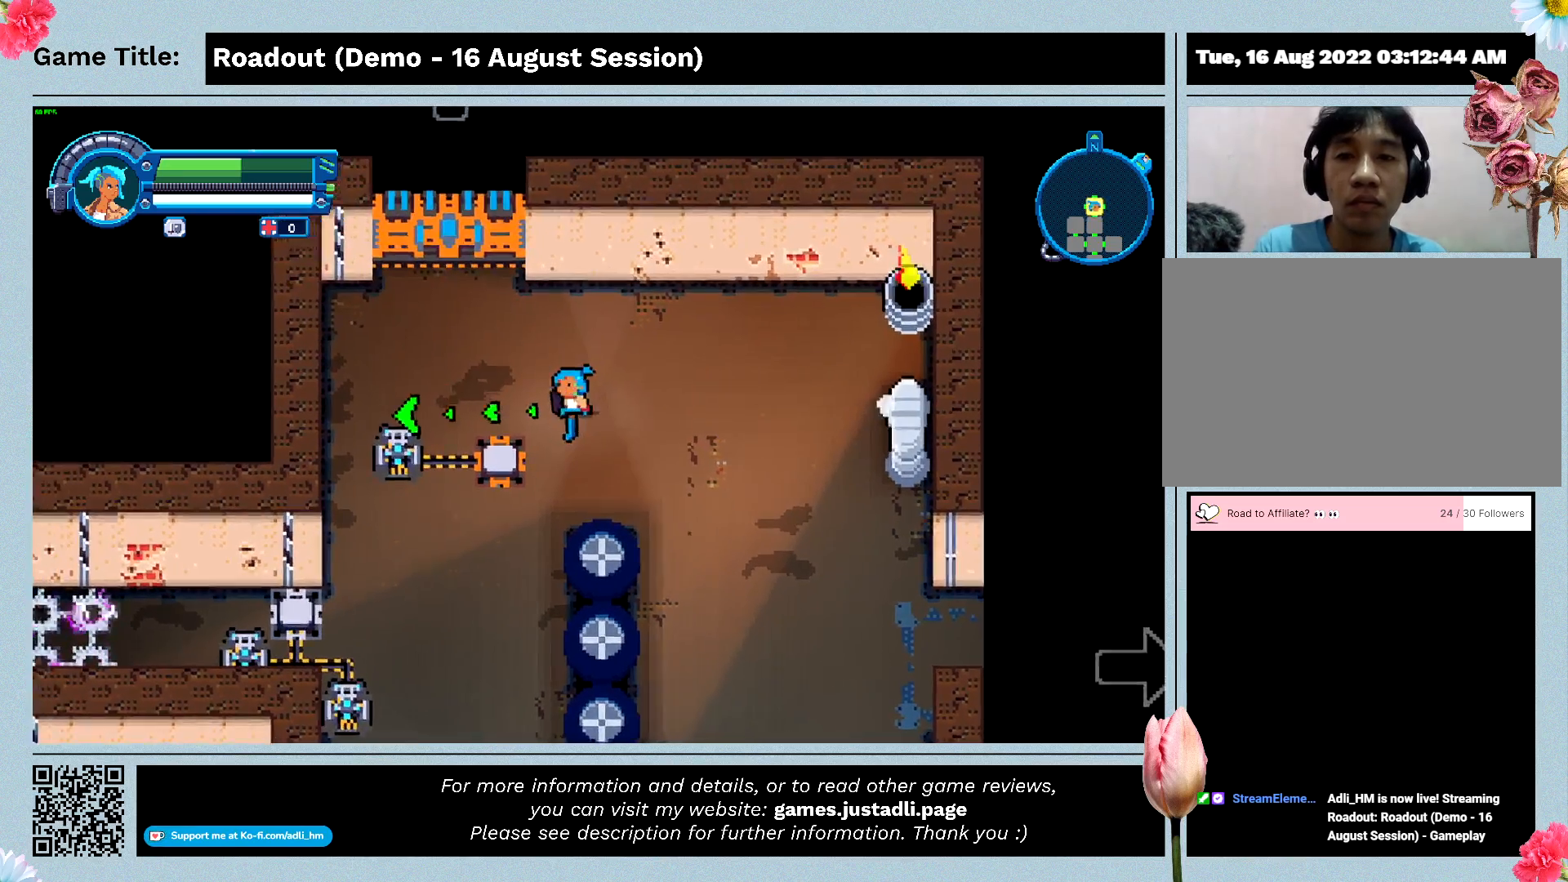
{"keys": ["a", "s"], "events": [[333, "s", "down"]]}
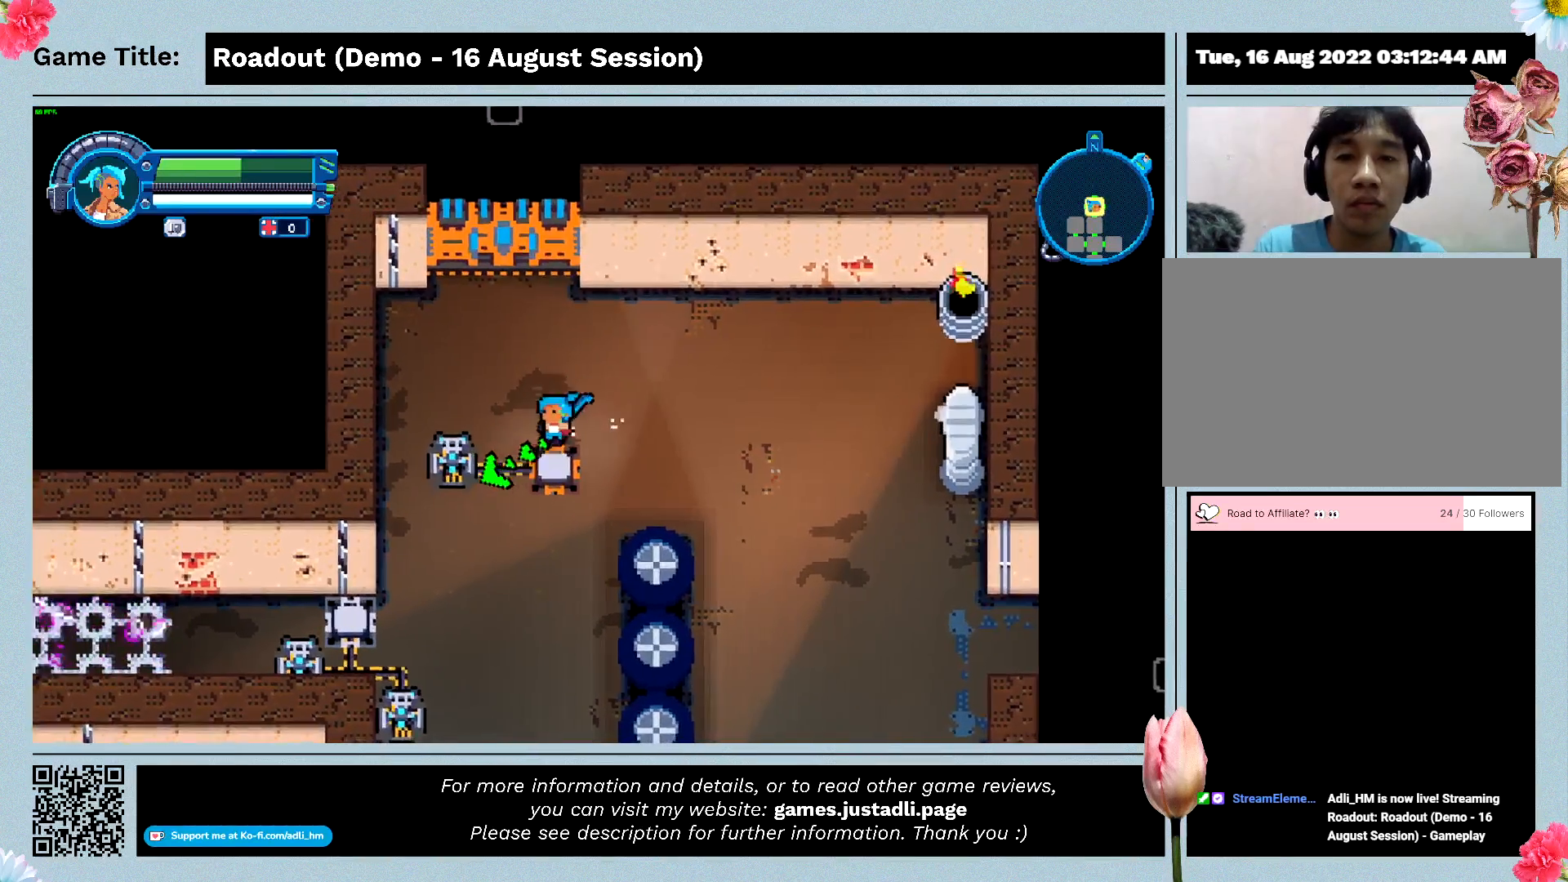
{"keys": ["s"], "events": [[167, "a", "up"]]}
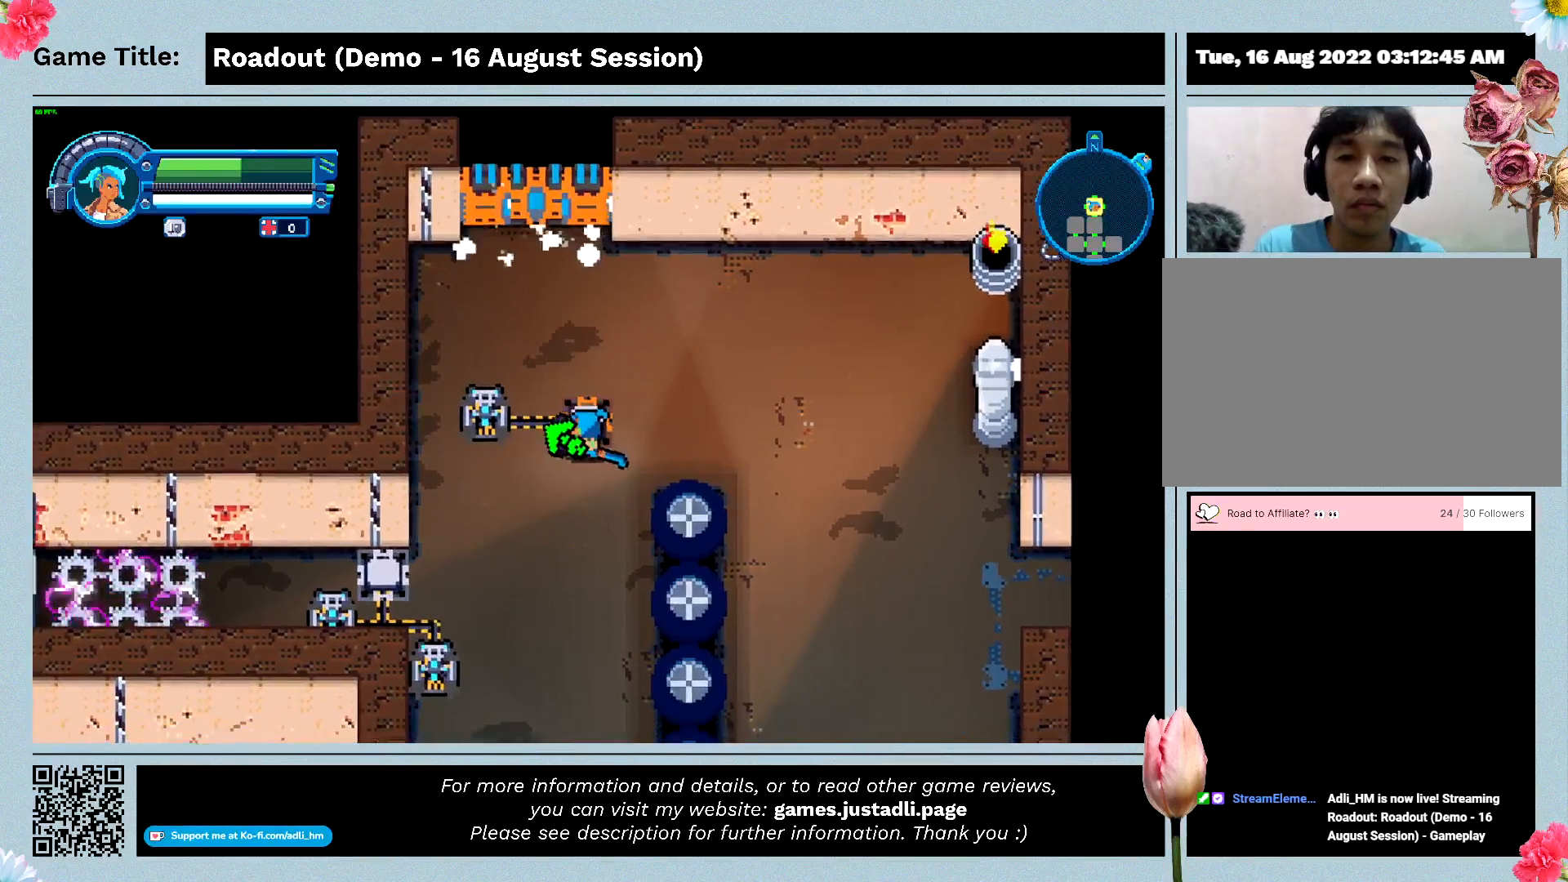
{"keys": ["w"], "events": [[133, "s", "up"], [433, "w", "down"]]}
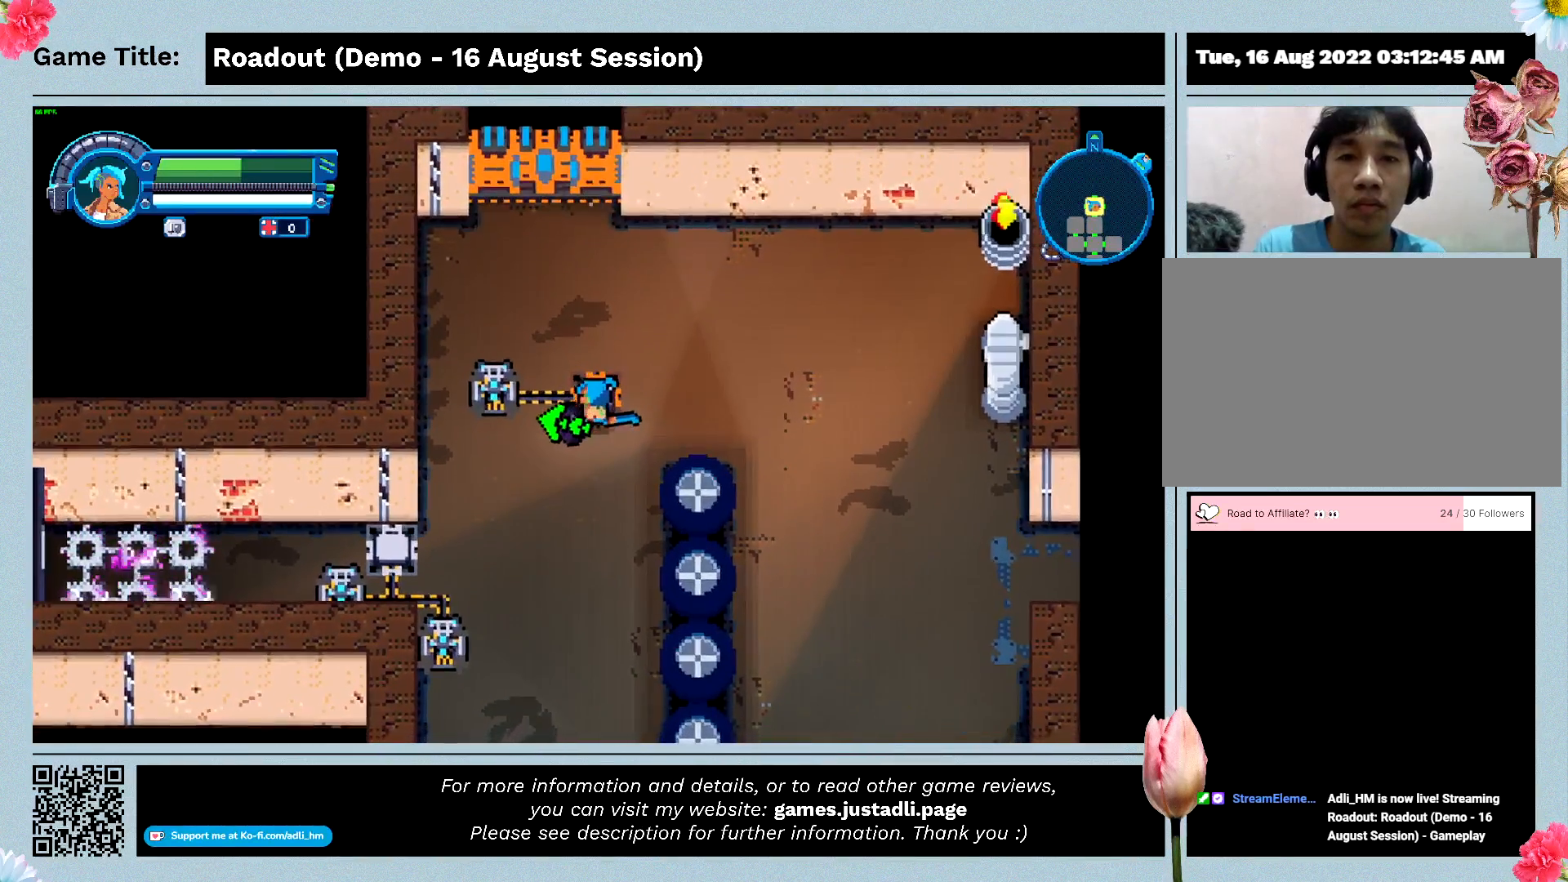
{"keys": [], "events": [[467, "w", "up"]]}
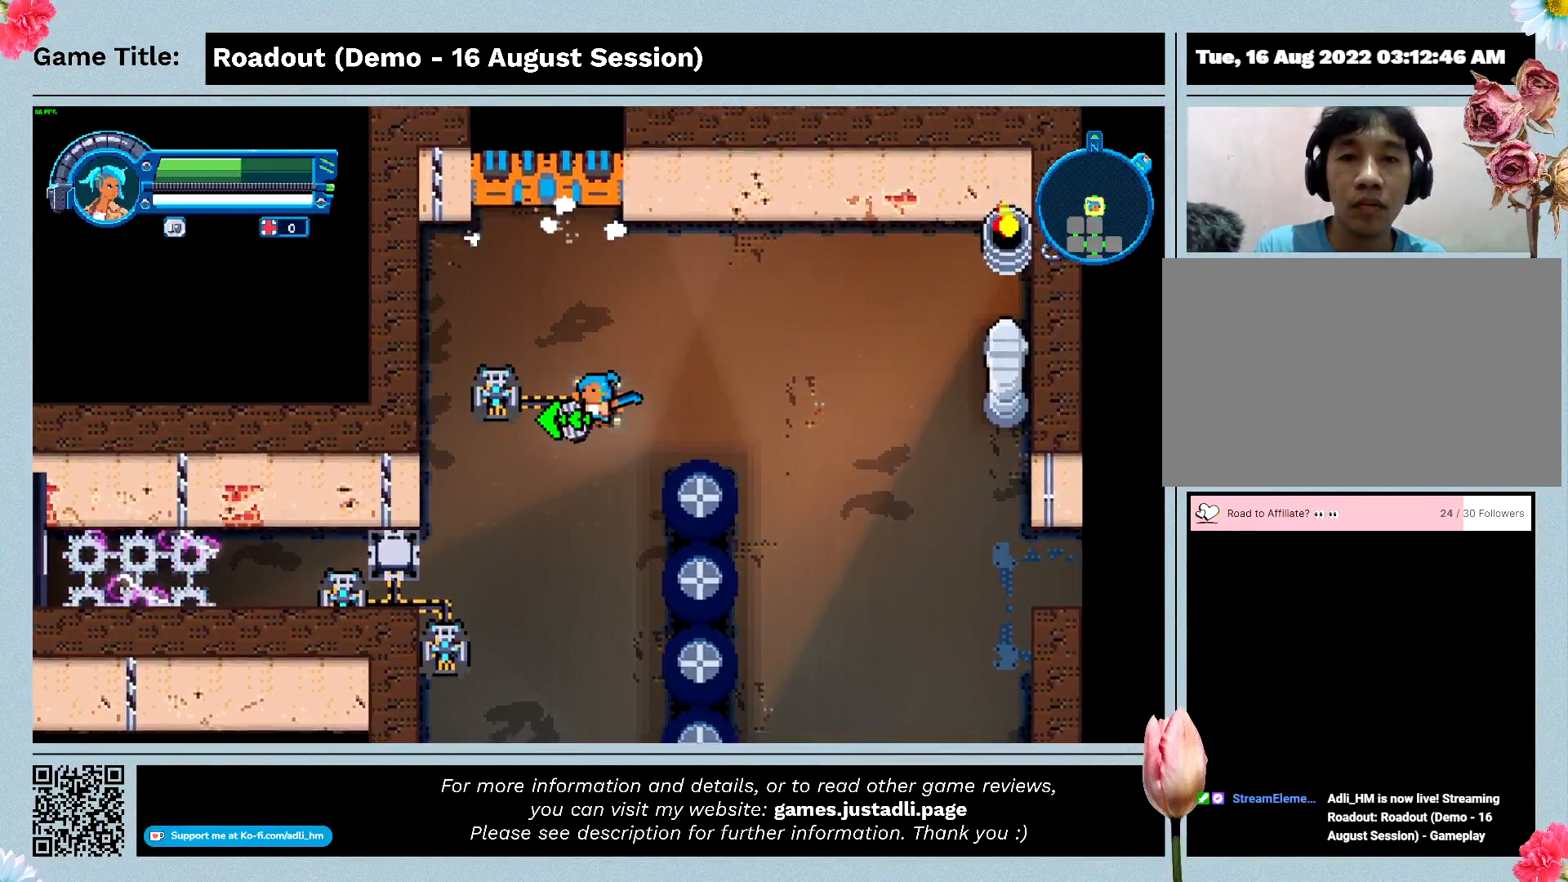
{"keys": [], "events": []}
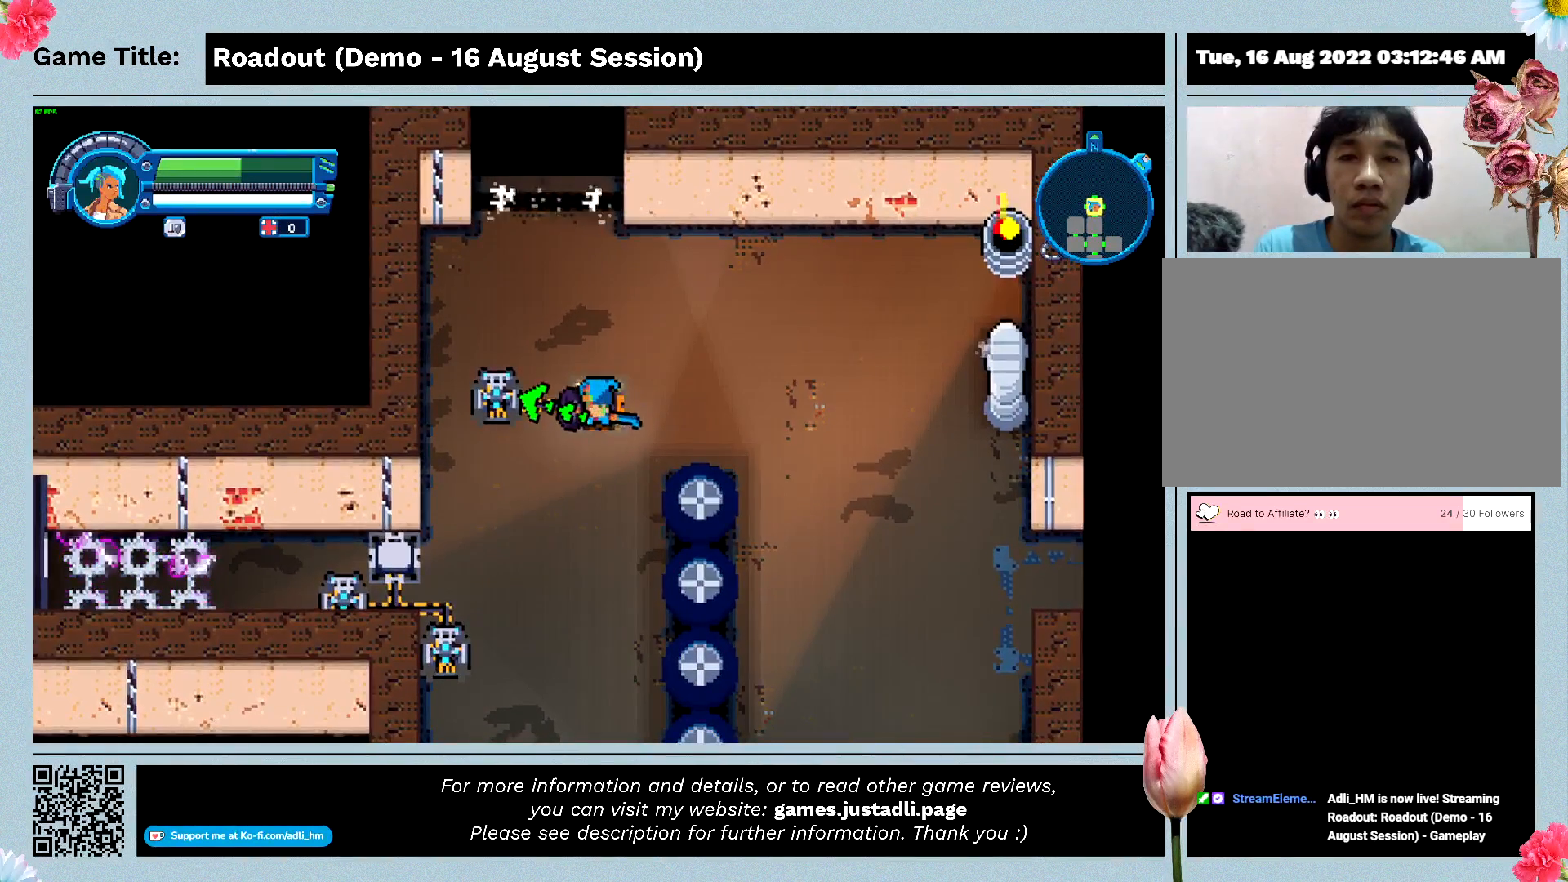
{"keys": [], "events": []}
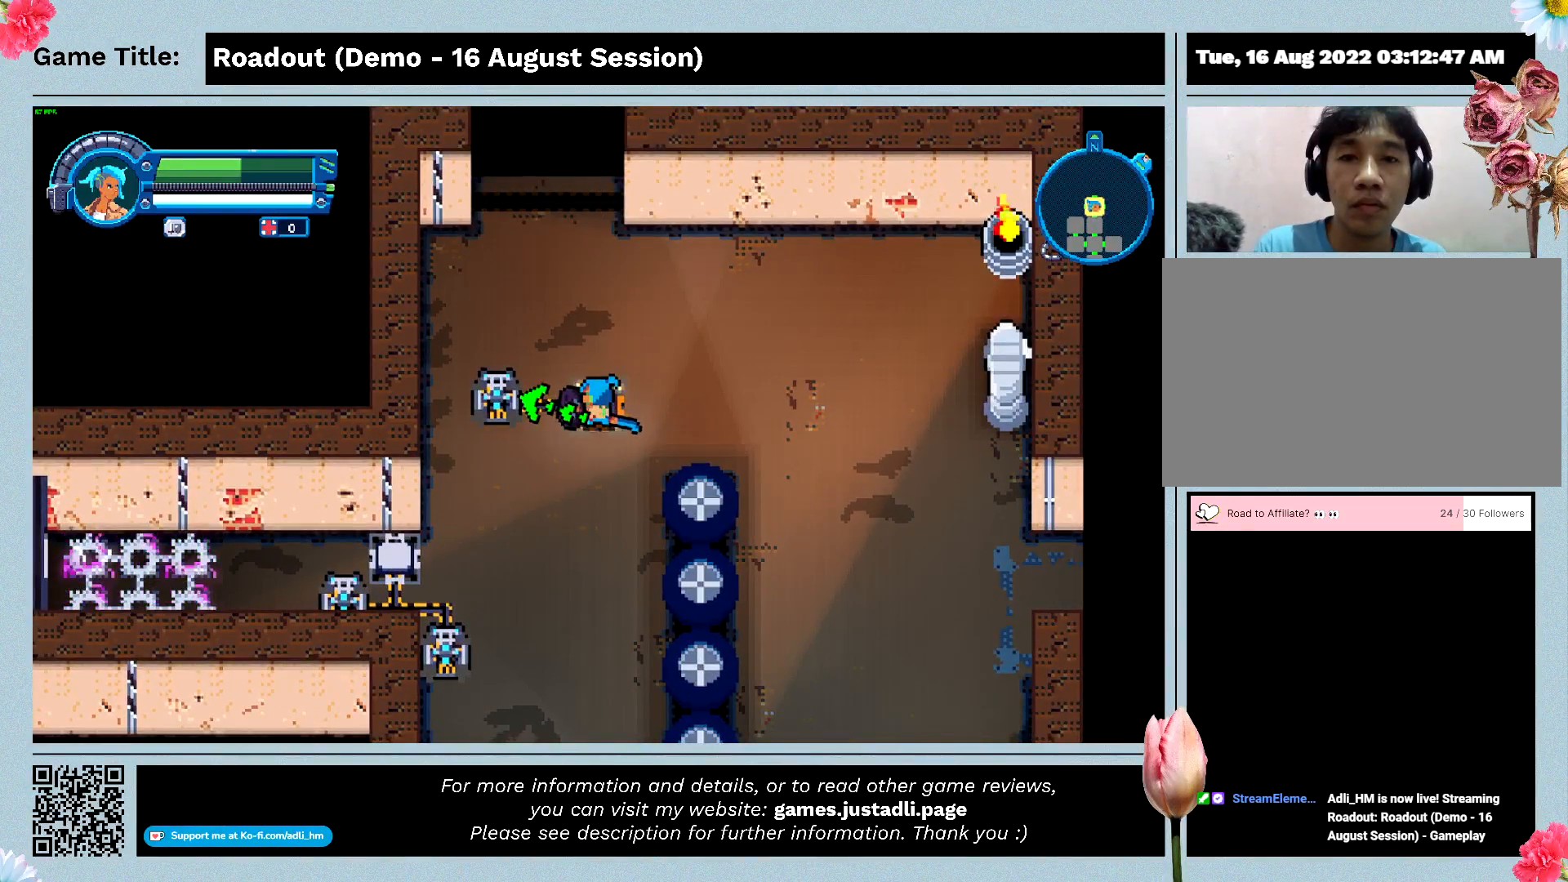
{"keys": [], "events": []}
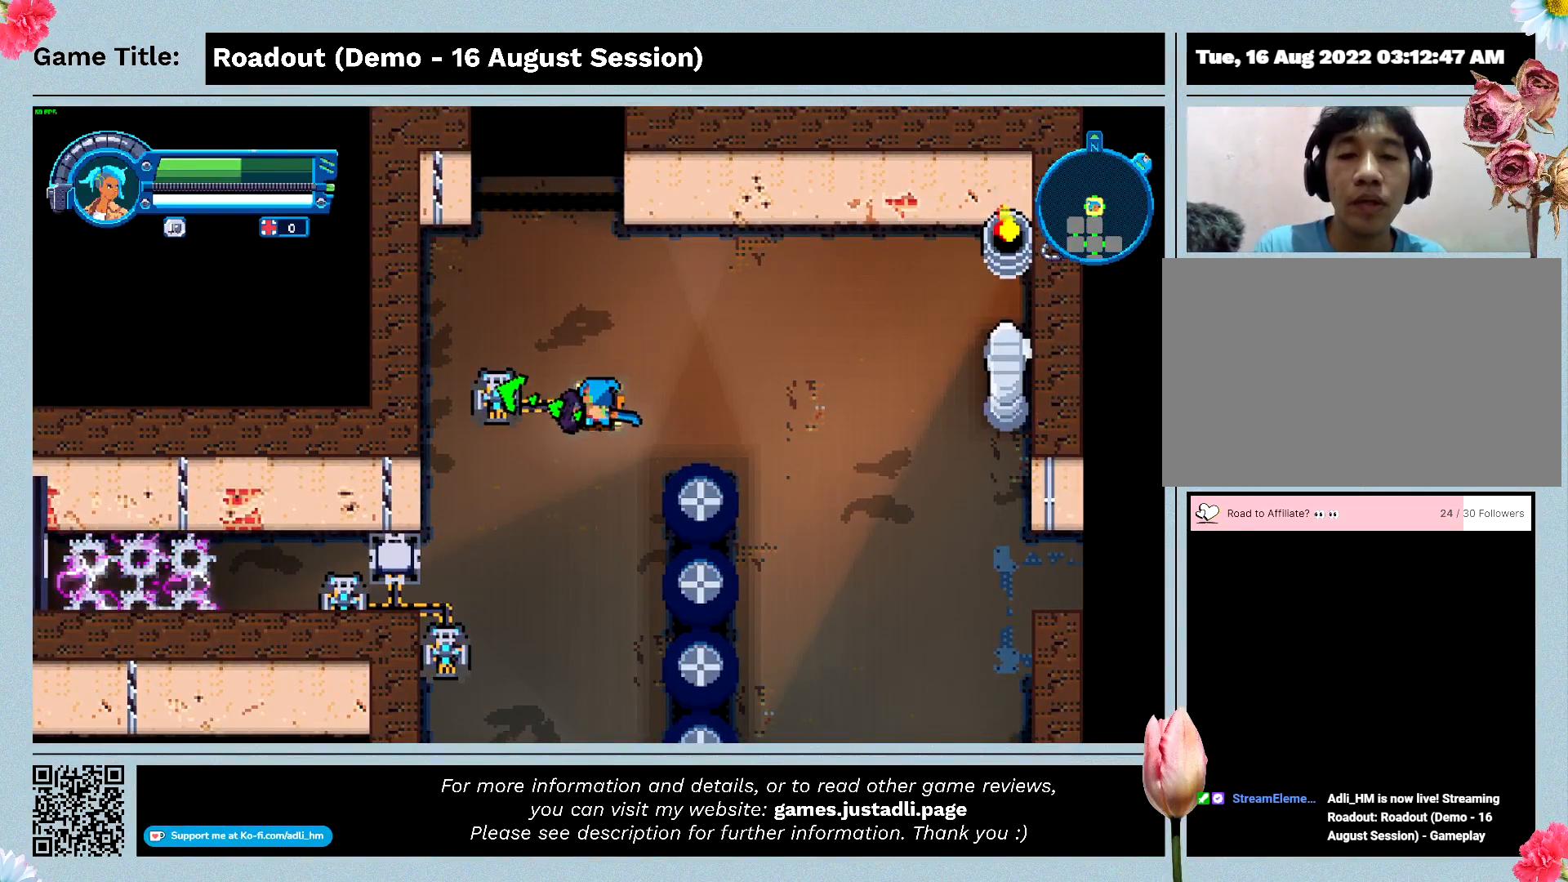
{"keys": [], "events": []}
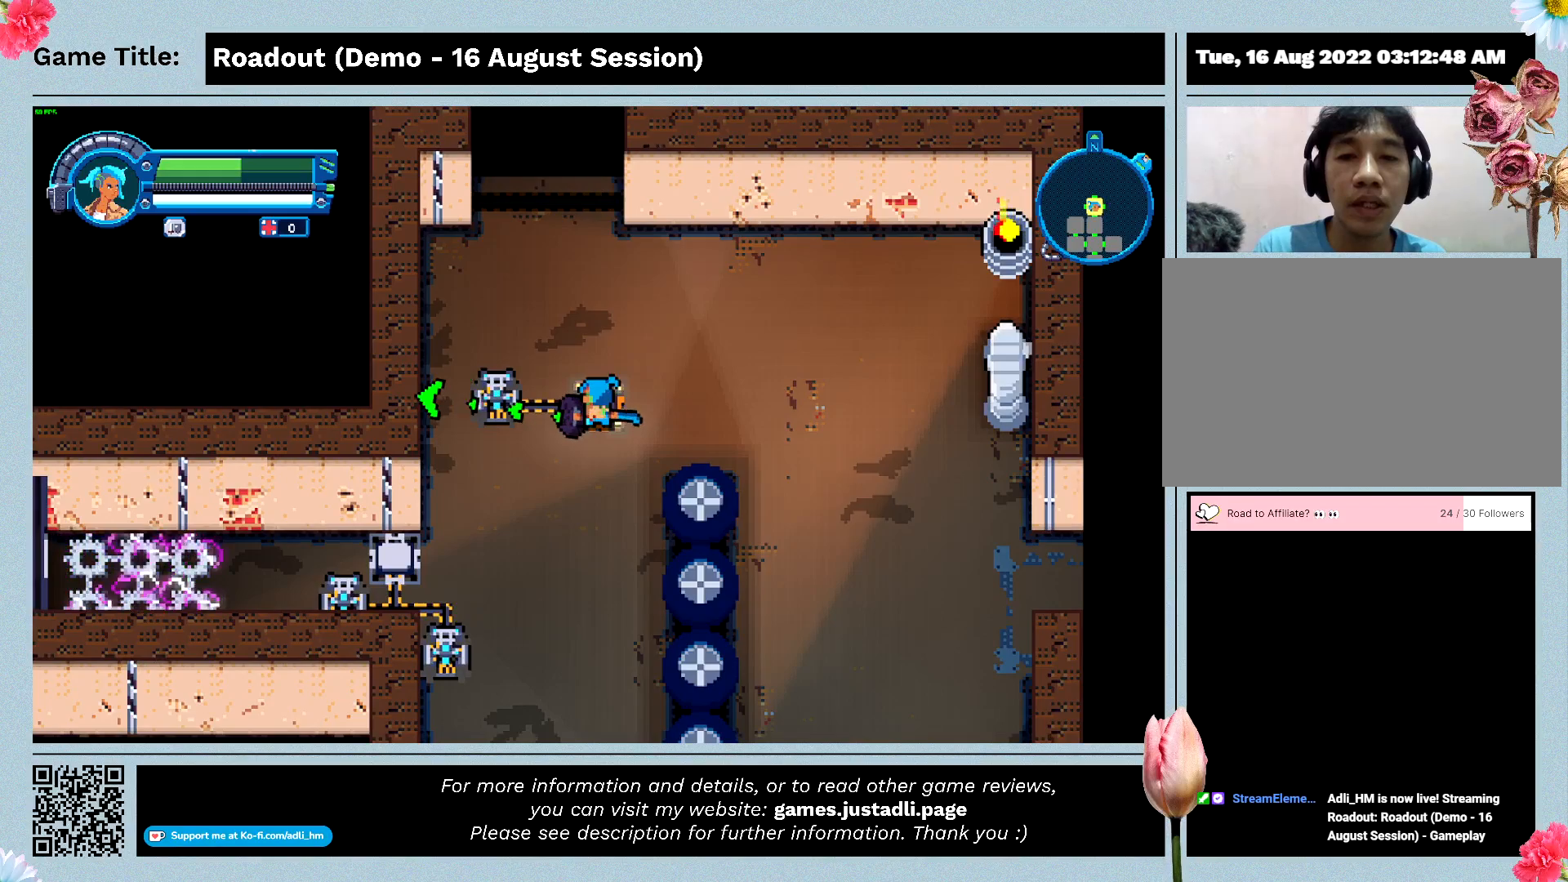
{"keys": [], "events": []}
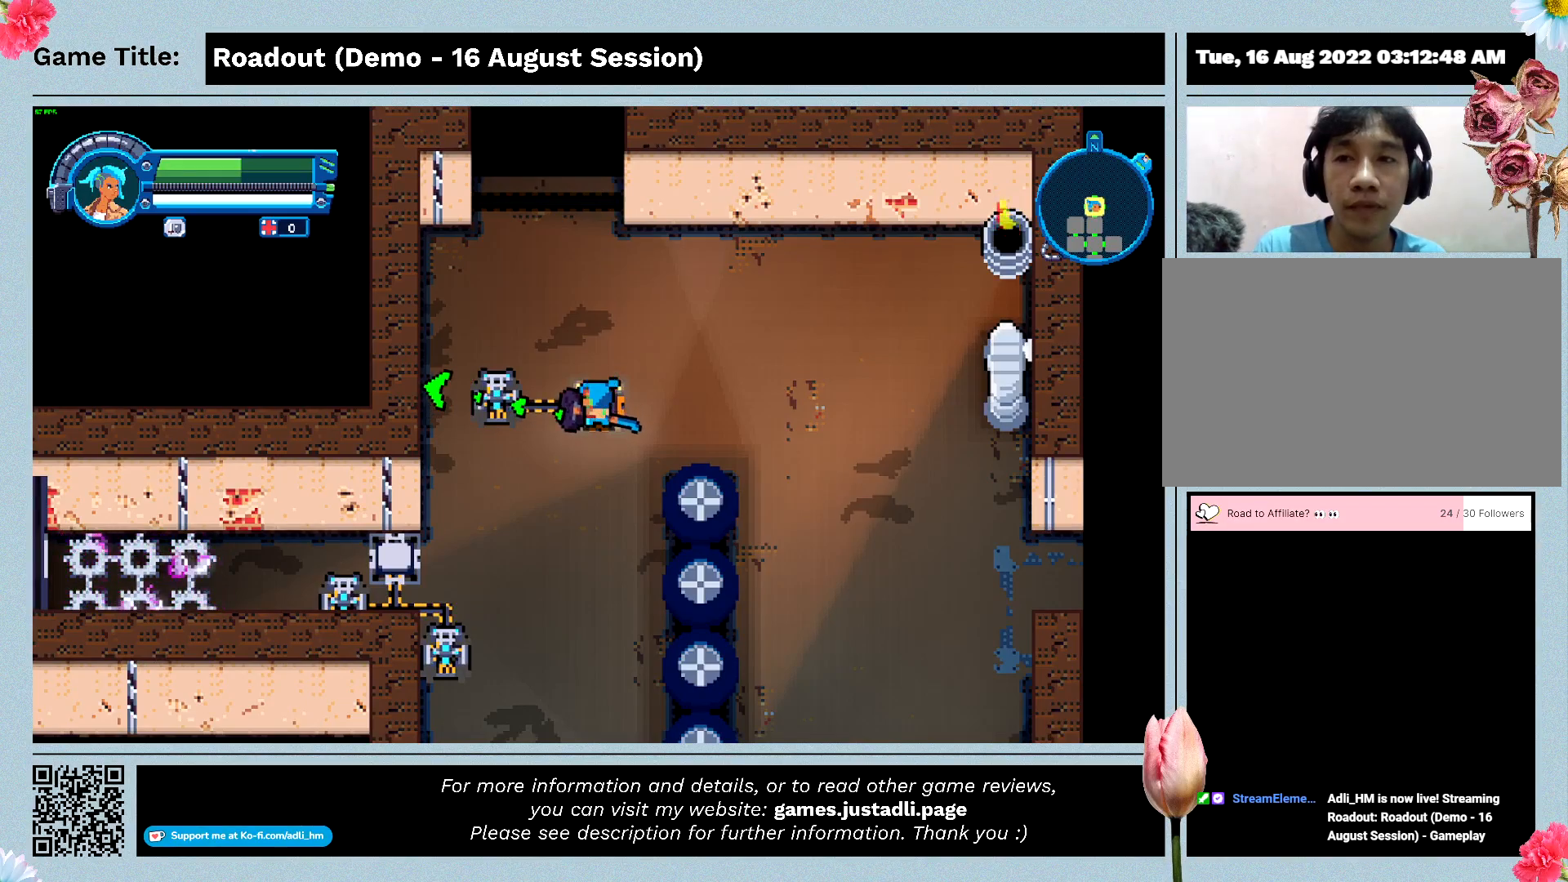
{"keys": ["q"], "events": [[67, "q", "down"]]}
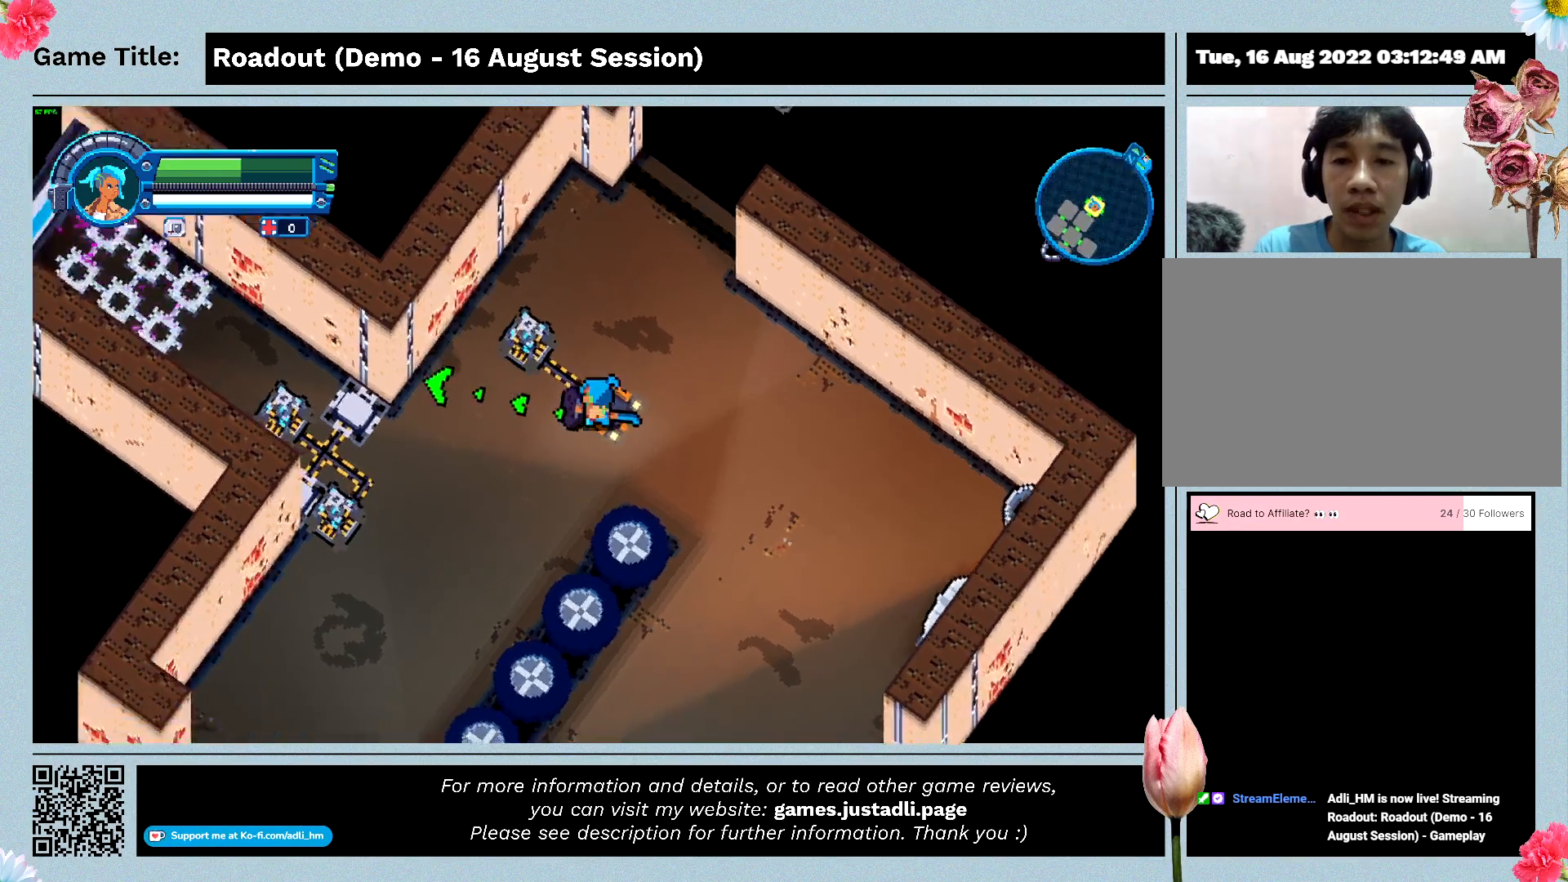
{"keys": ["q"], "events": [[133, "q", "up"], [433, "q", "down"]]}
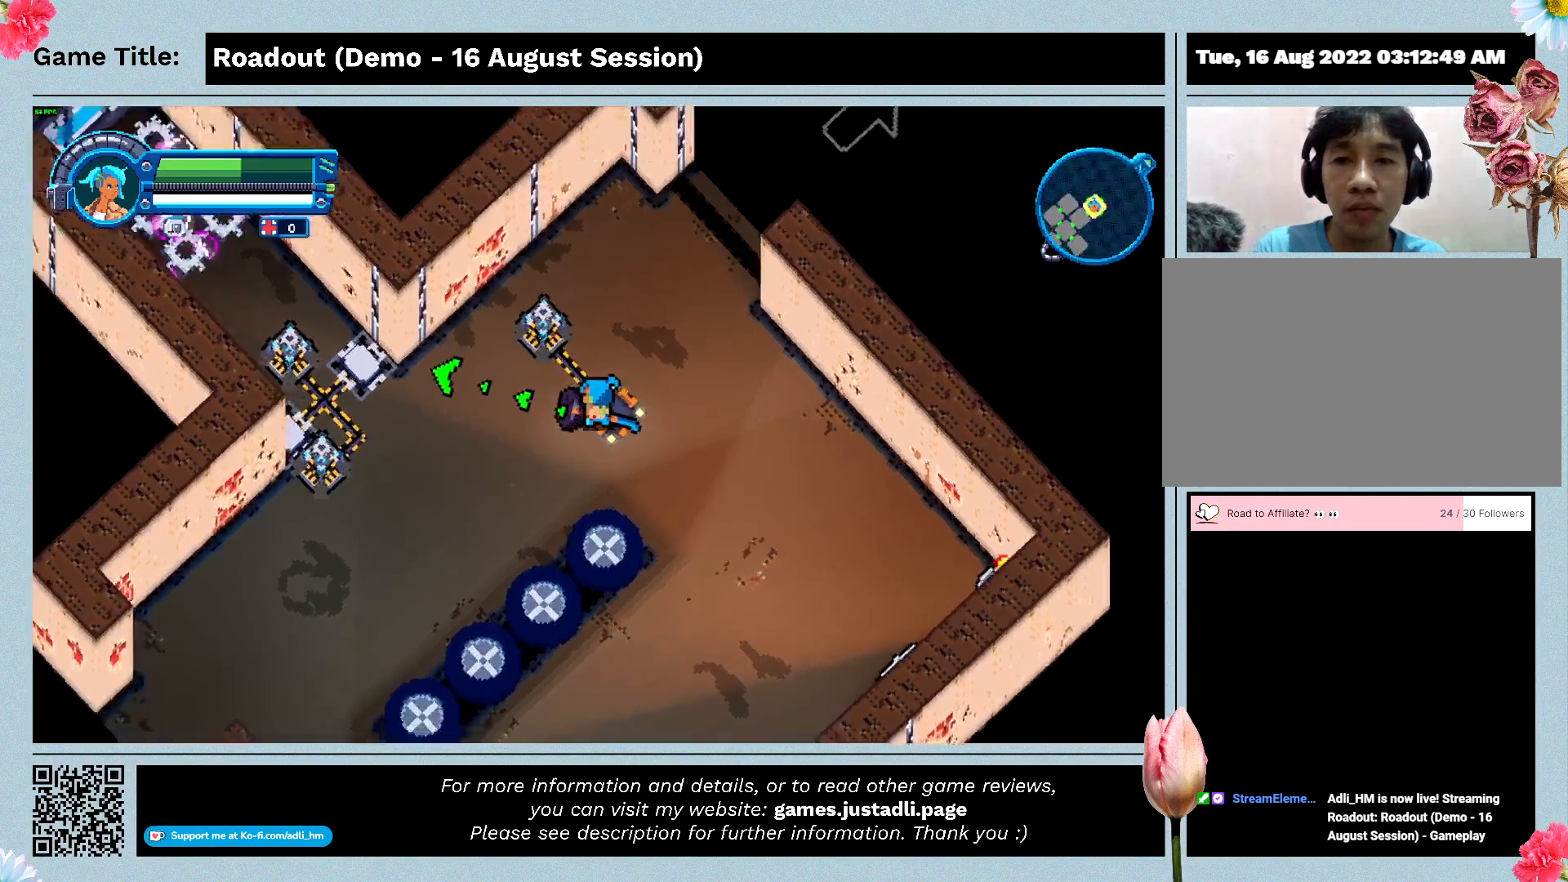
{"keys": [], "events": [[400, "q", "up"]]}
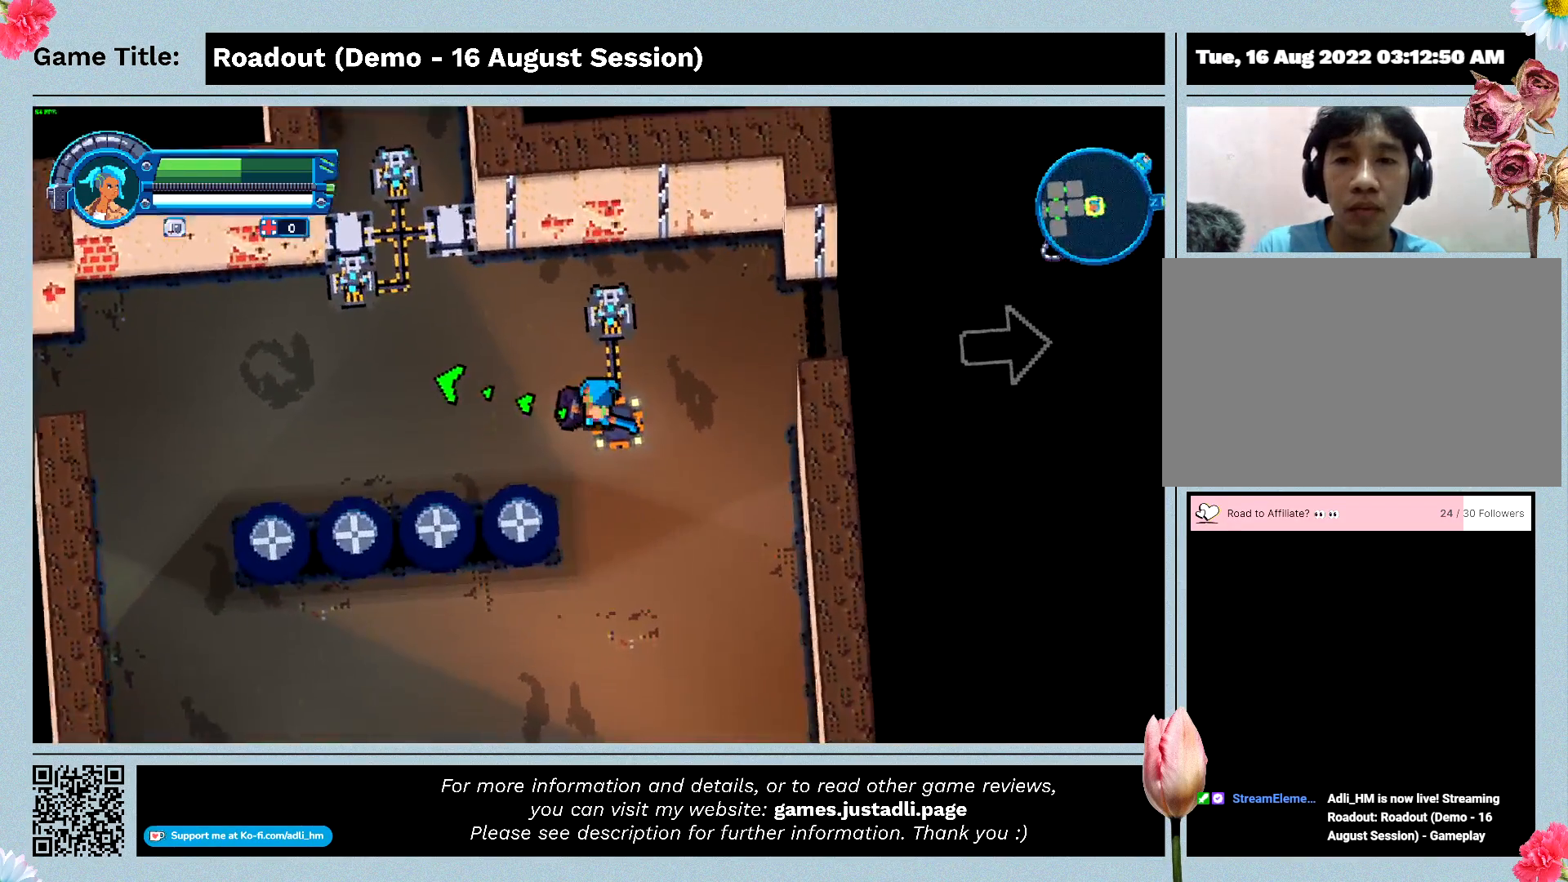
{"keys": [], "events": []}
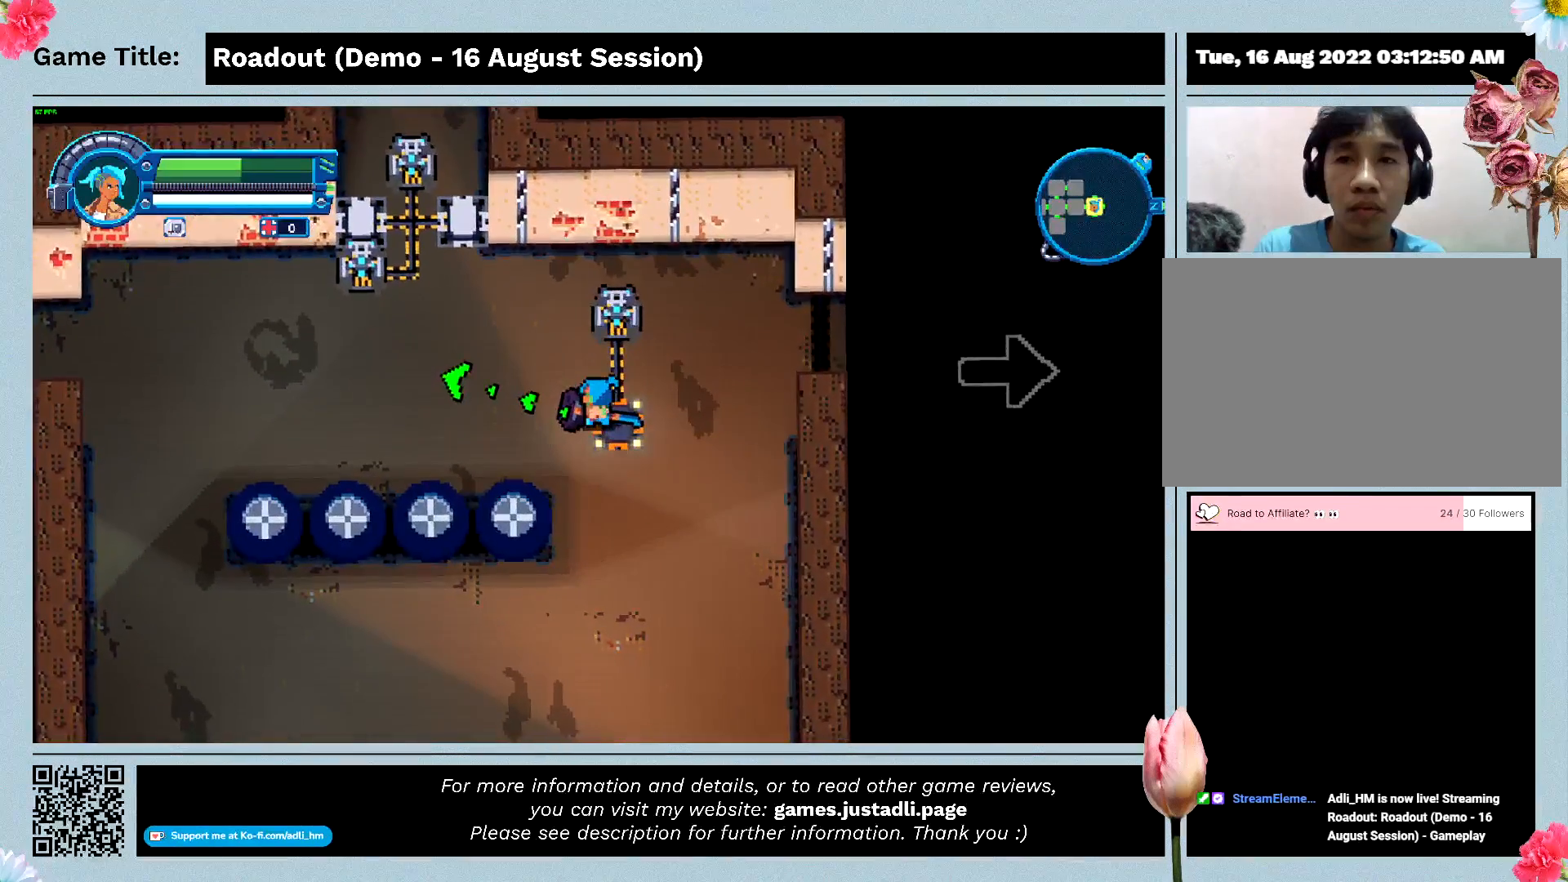
{"keys": [], "events": []}
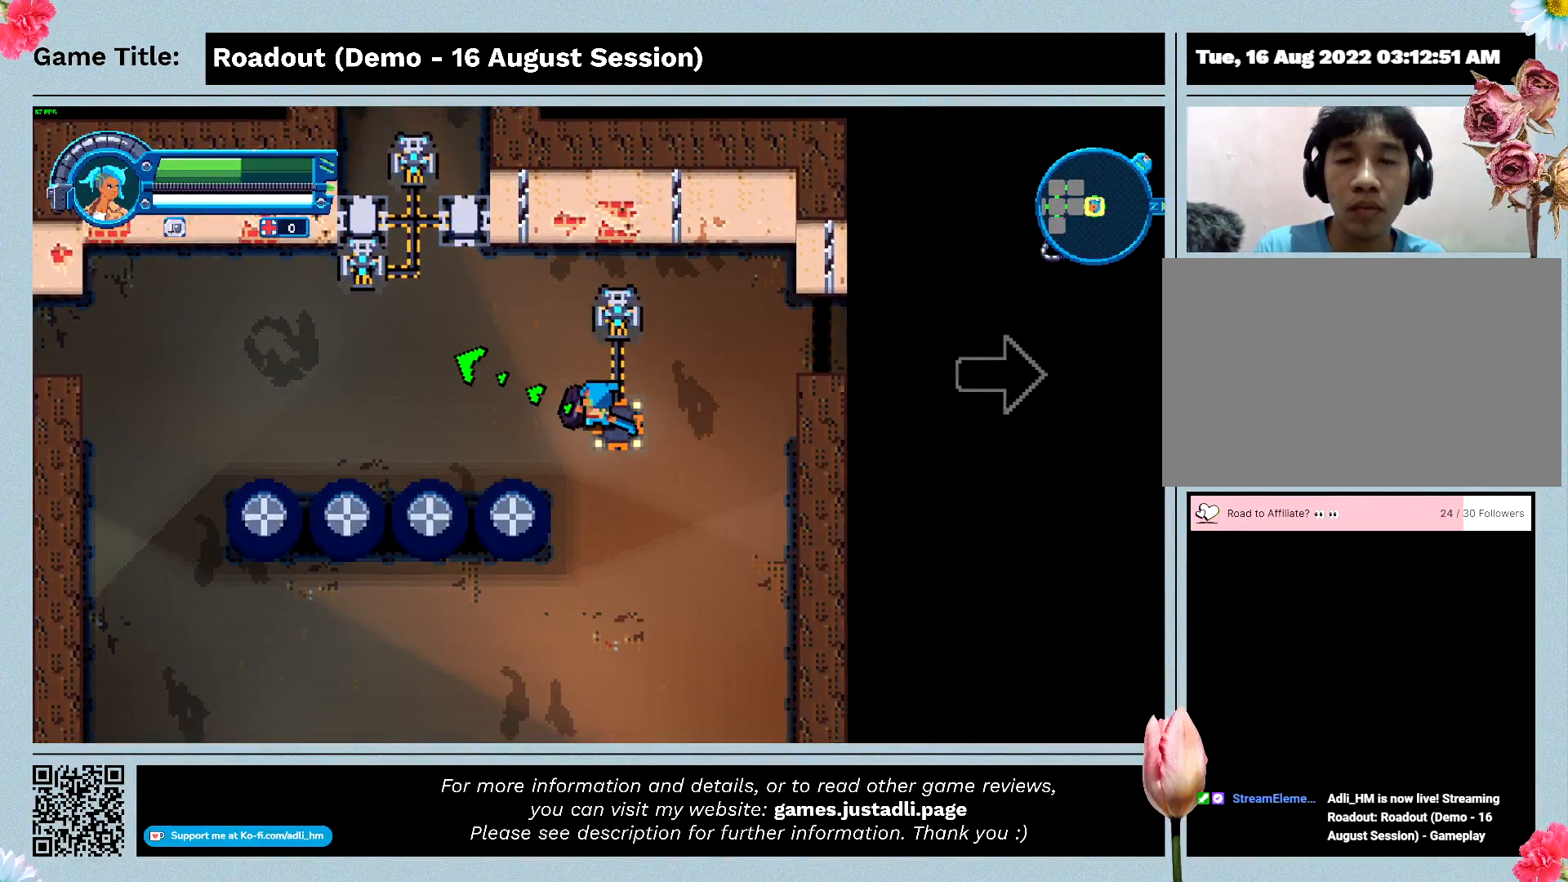
{"keys": [], "events": []}
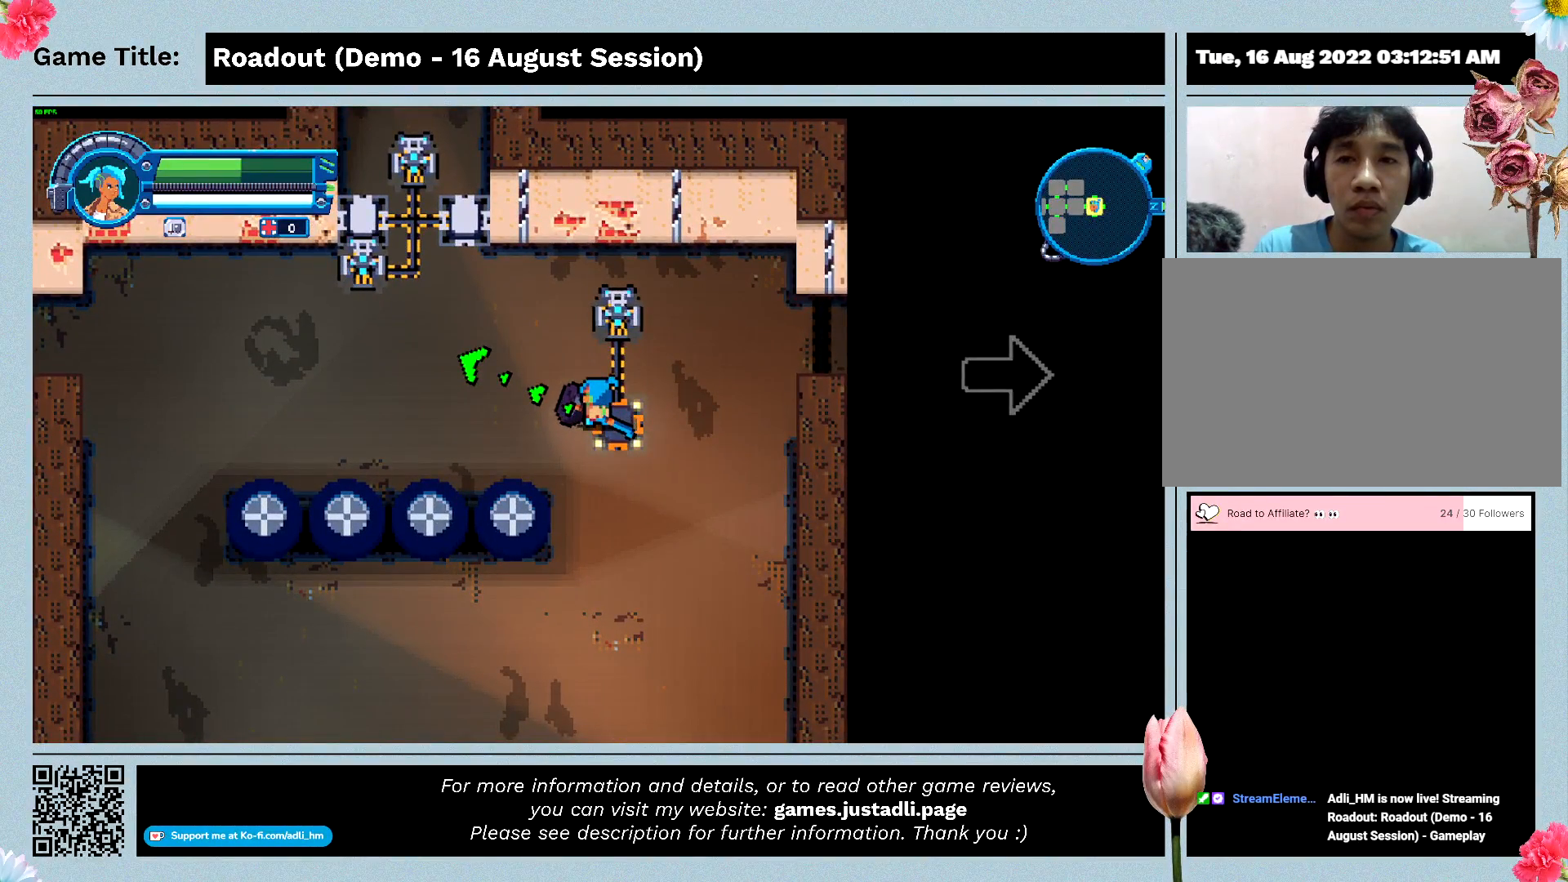
{"keys": [], "events": []}
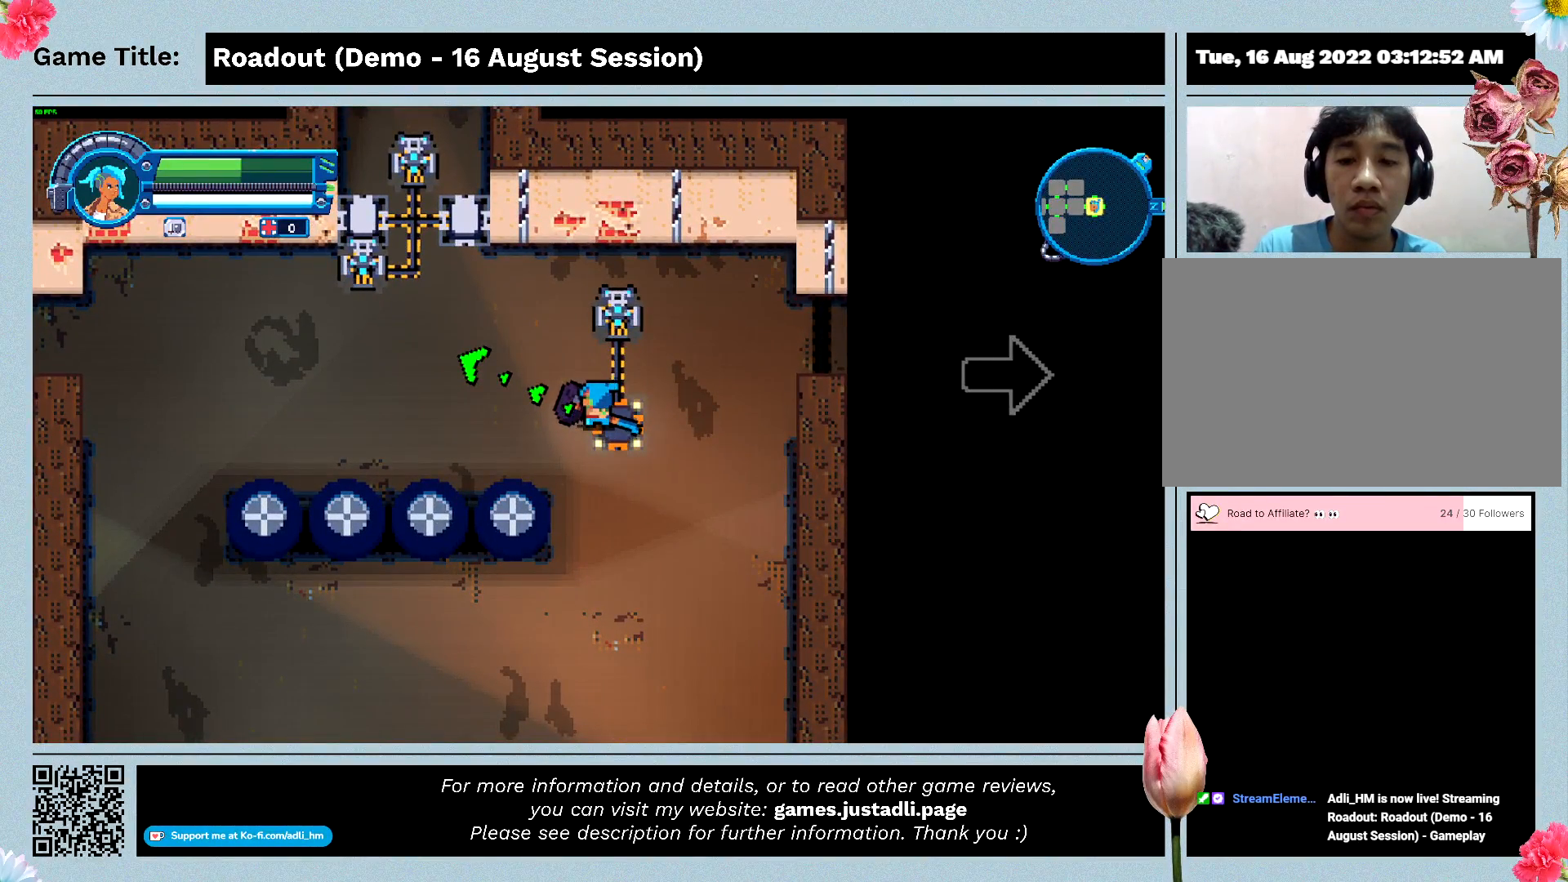
{"keys": ["escape"], "events": [[367, "escape", "down"]]}
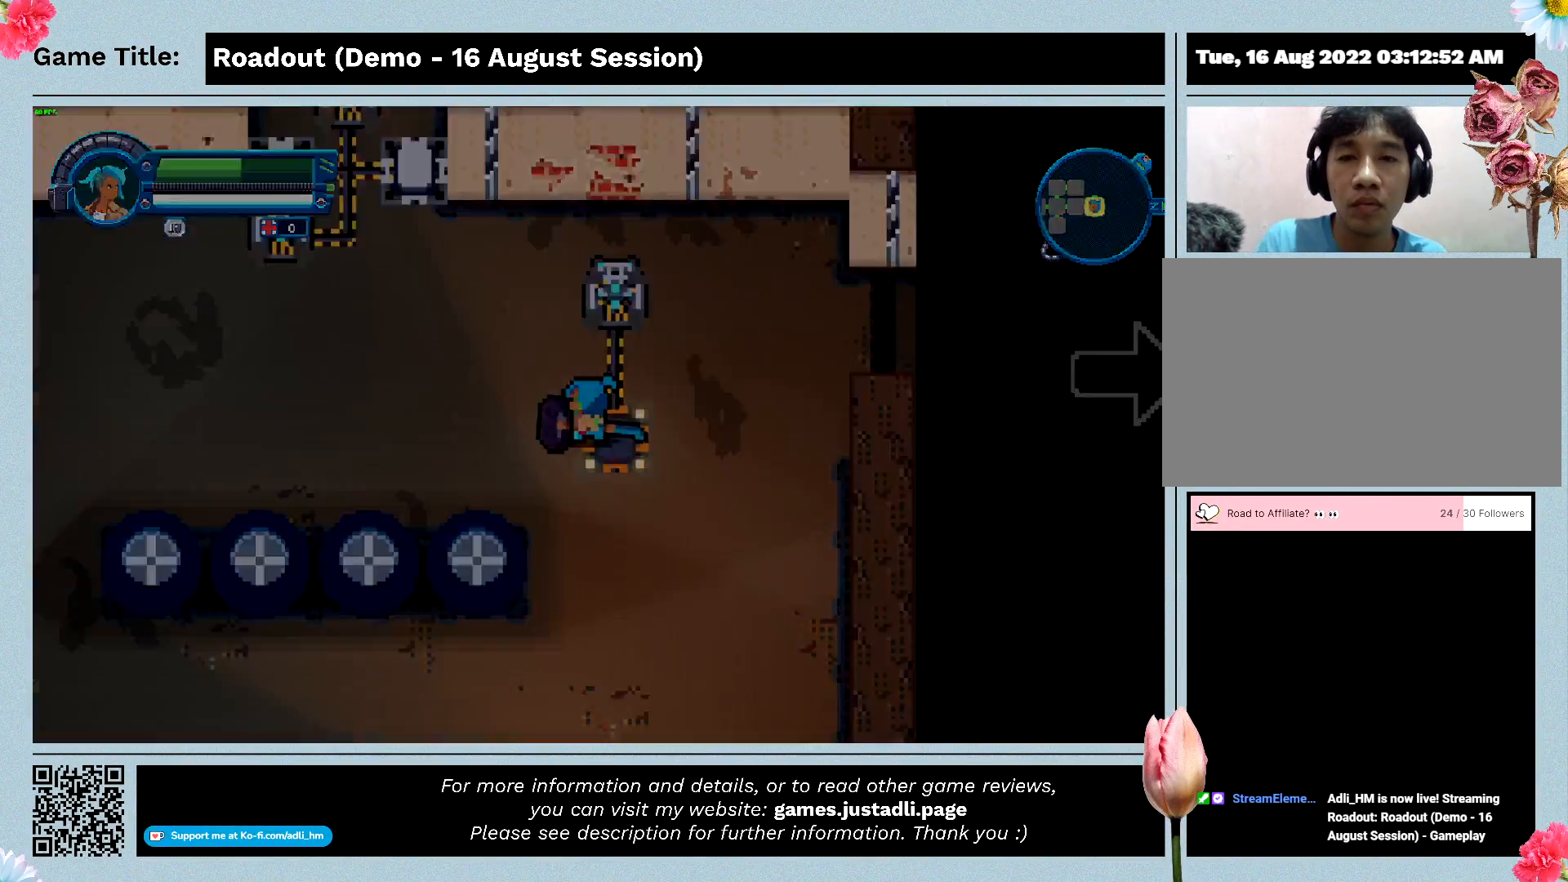
{"keys": [], "events": [[367, "escape", "up"]]}